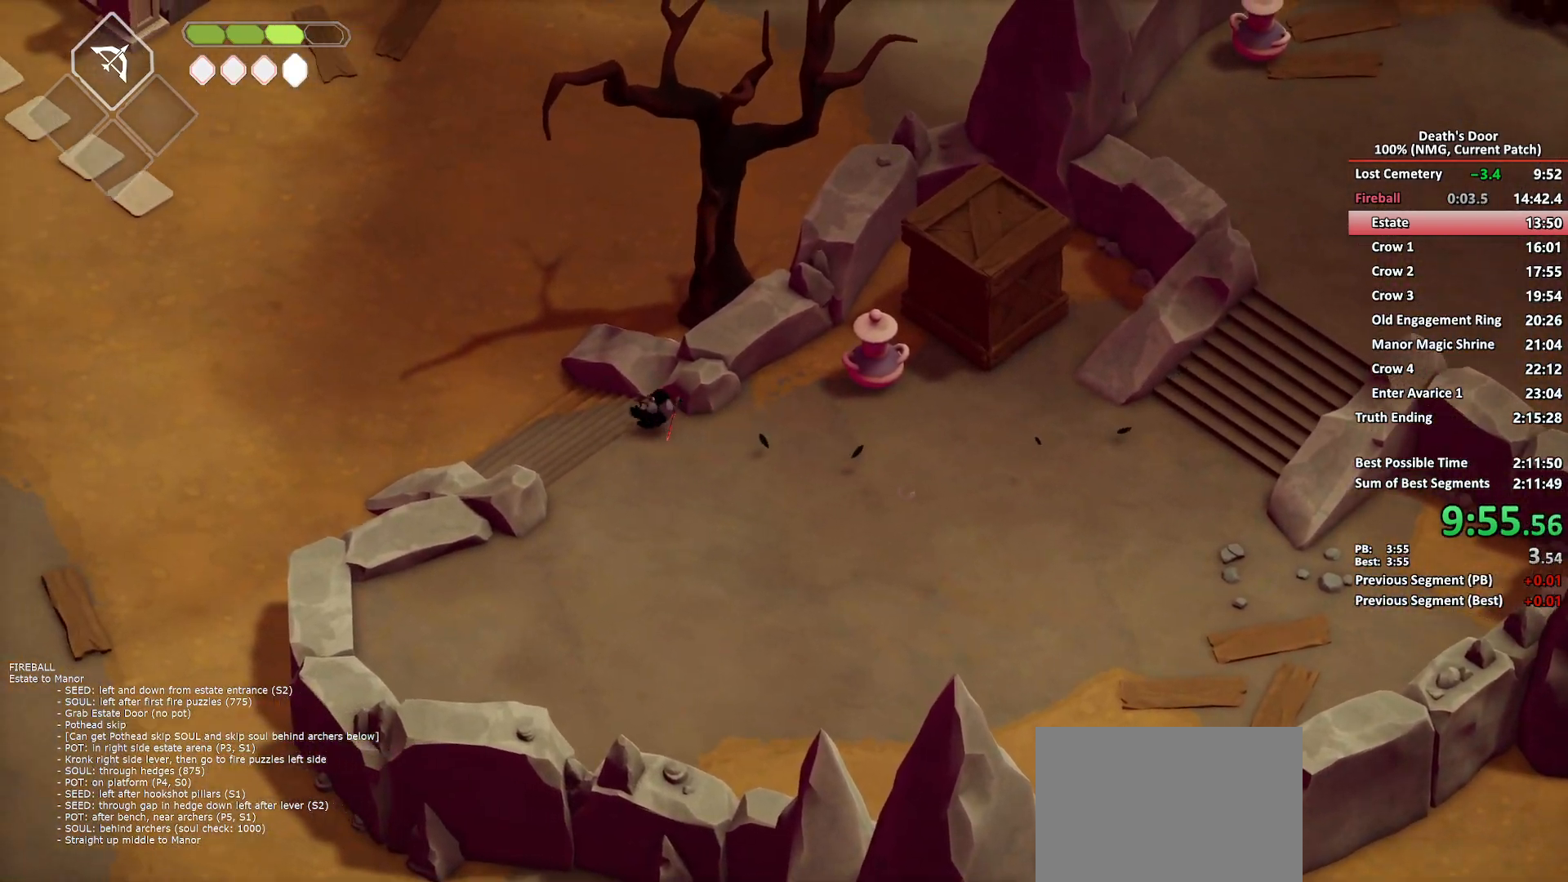
Gameplay with a controller (Xbox layout); each line is a JSON object with the inputs held at the frame after it. "button_events" lists button changes between this image and that frame as [ms after this image, input, new state], when the widget could be followed in between (sticks are given only as held states). Not read: L3 R3.
{"buttons": ["A"], "left_stick": "left", "right_stick": "center", "button_events": [[367, "A", "down"]]}
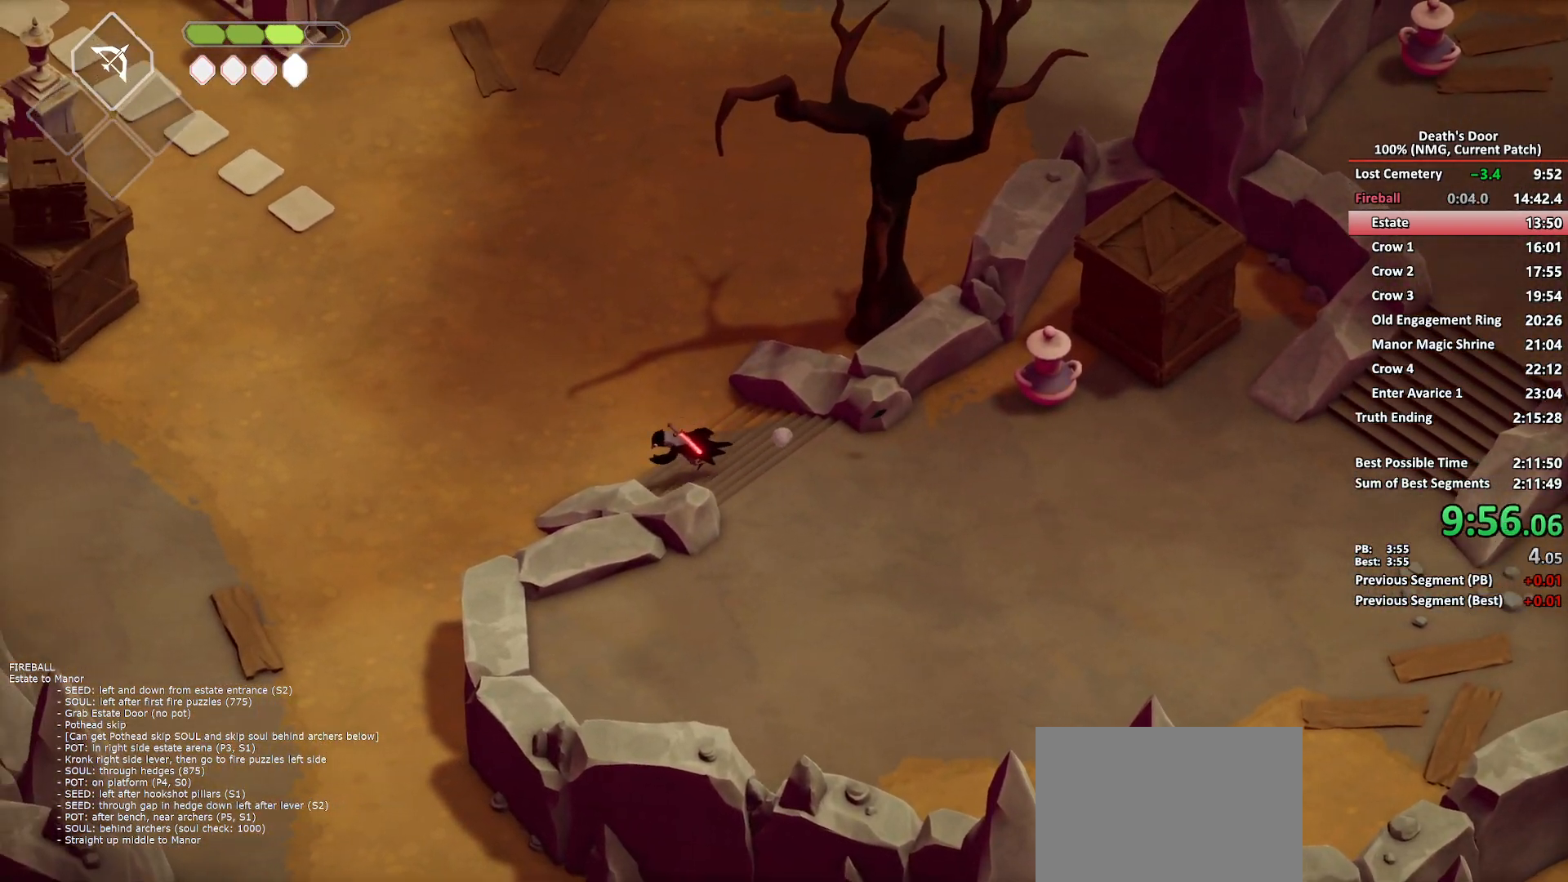
{"buttons": [], "left_stick": "down-left", "right_stick": "center", "button_events": [[33, "A", "up"]]}
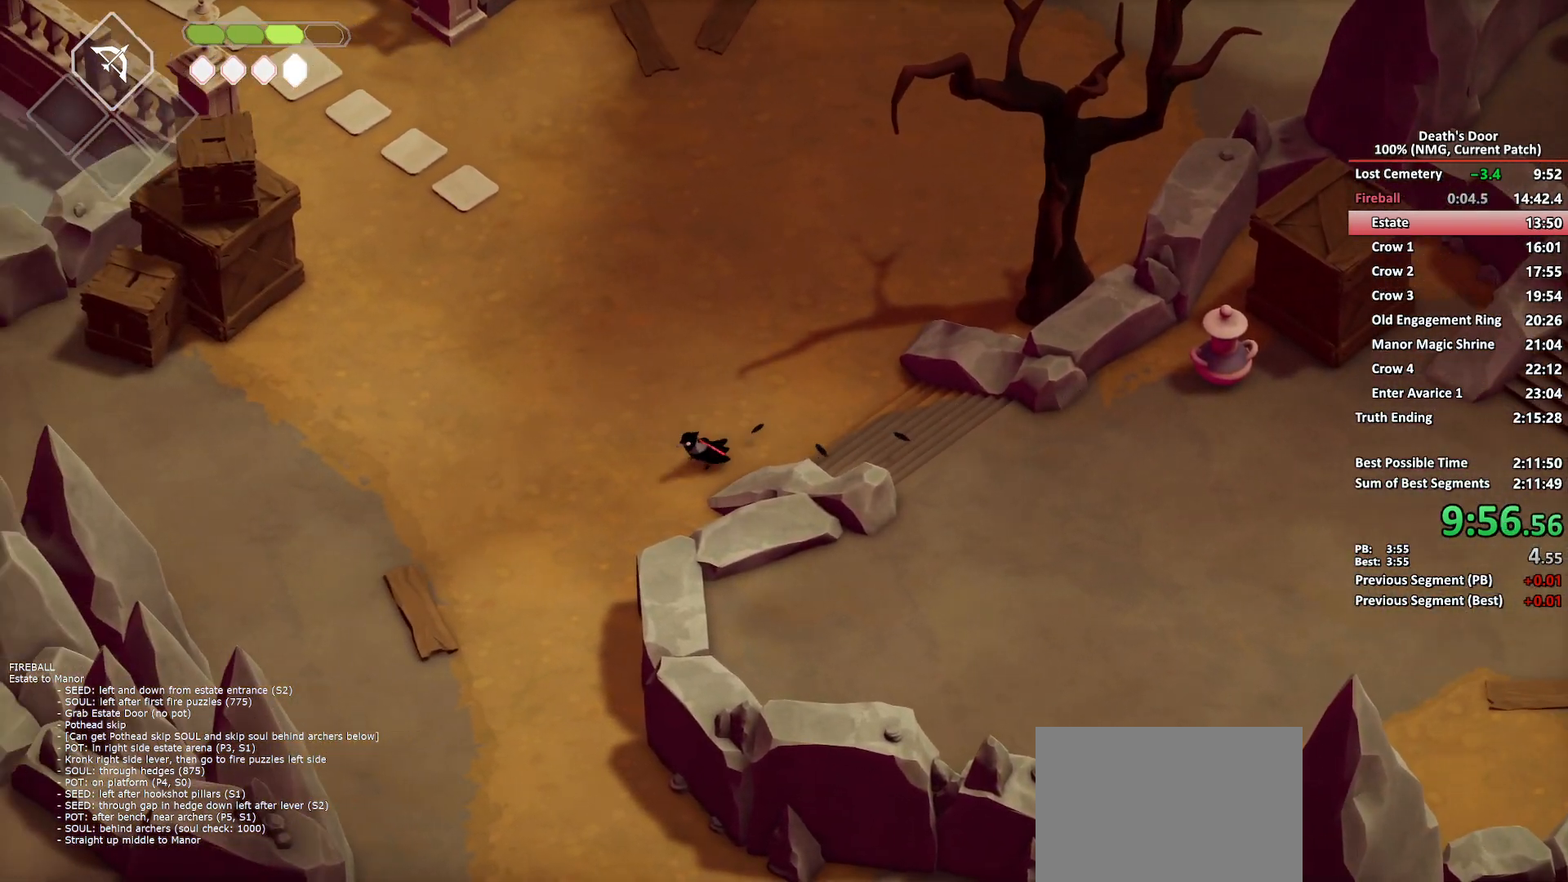
{"buttons": [], "left_stick": "down-left", "right_stick": "center", "button_events": [[167, "A", "down"], [250, "A", "up"]]}
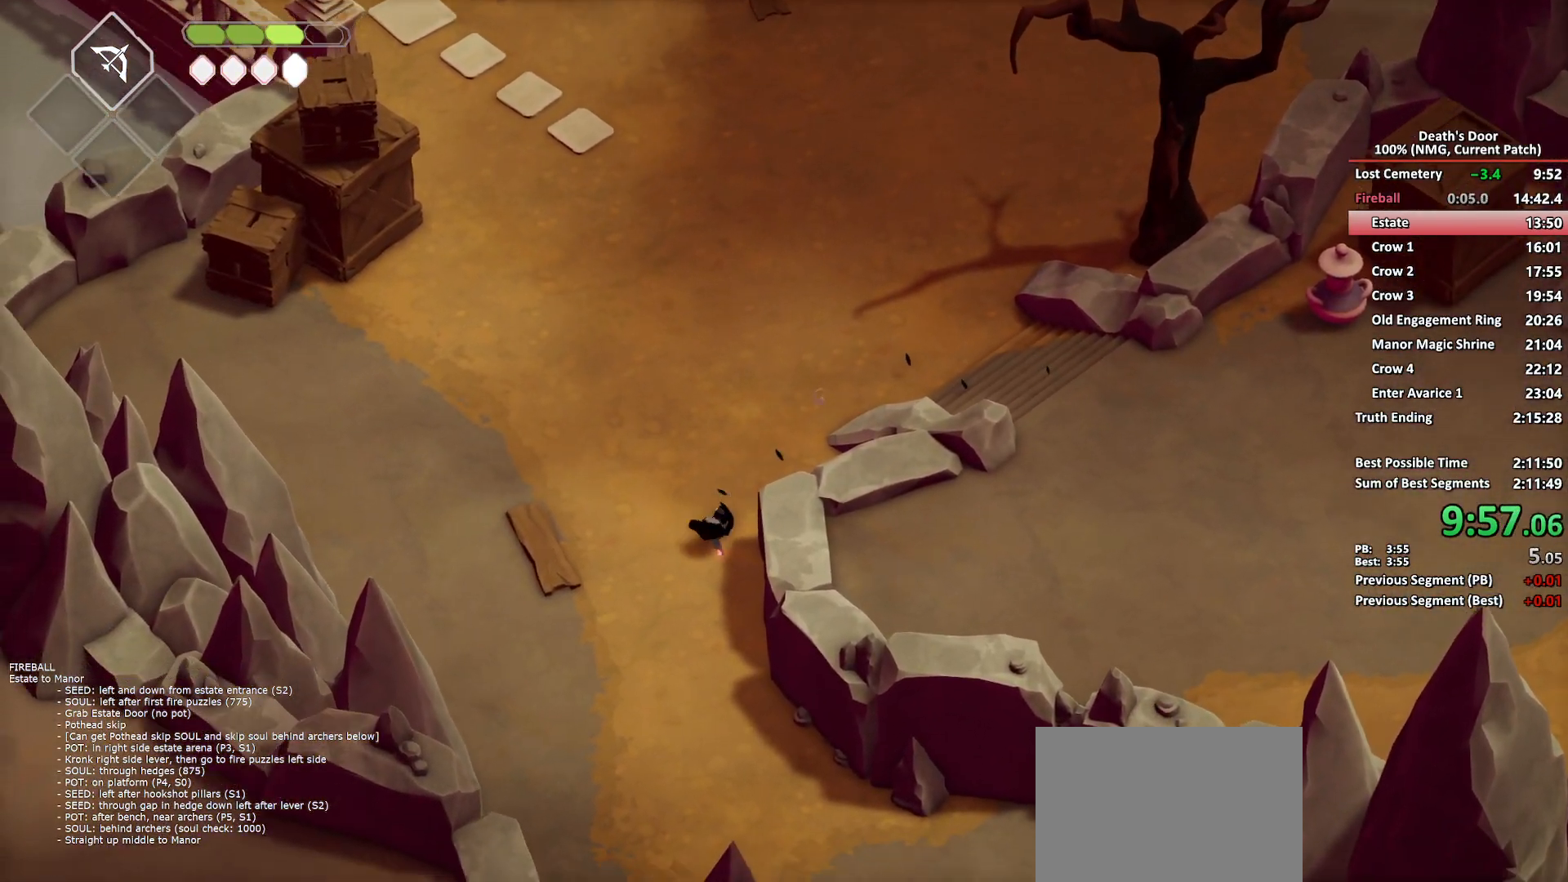
{"buttons": ["A"], "left_stick": "down", "right_stick": "center", "button_events": [[467, "A", "down"]]}
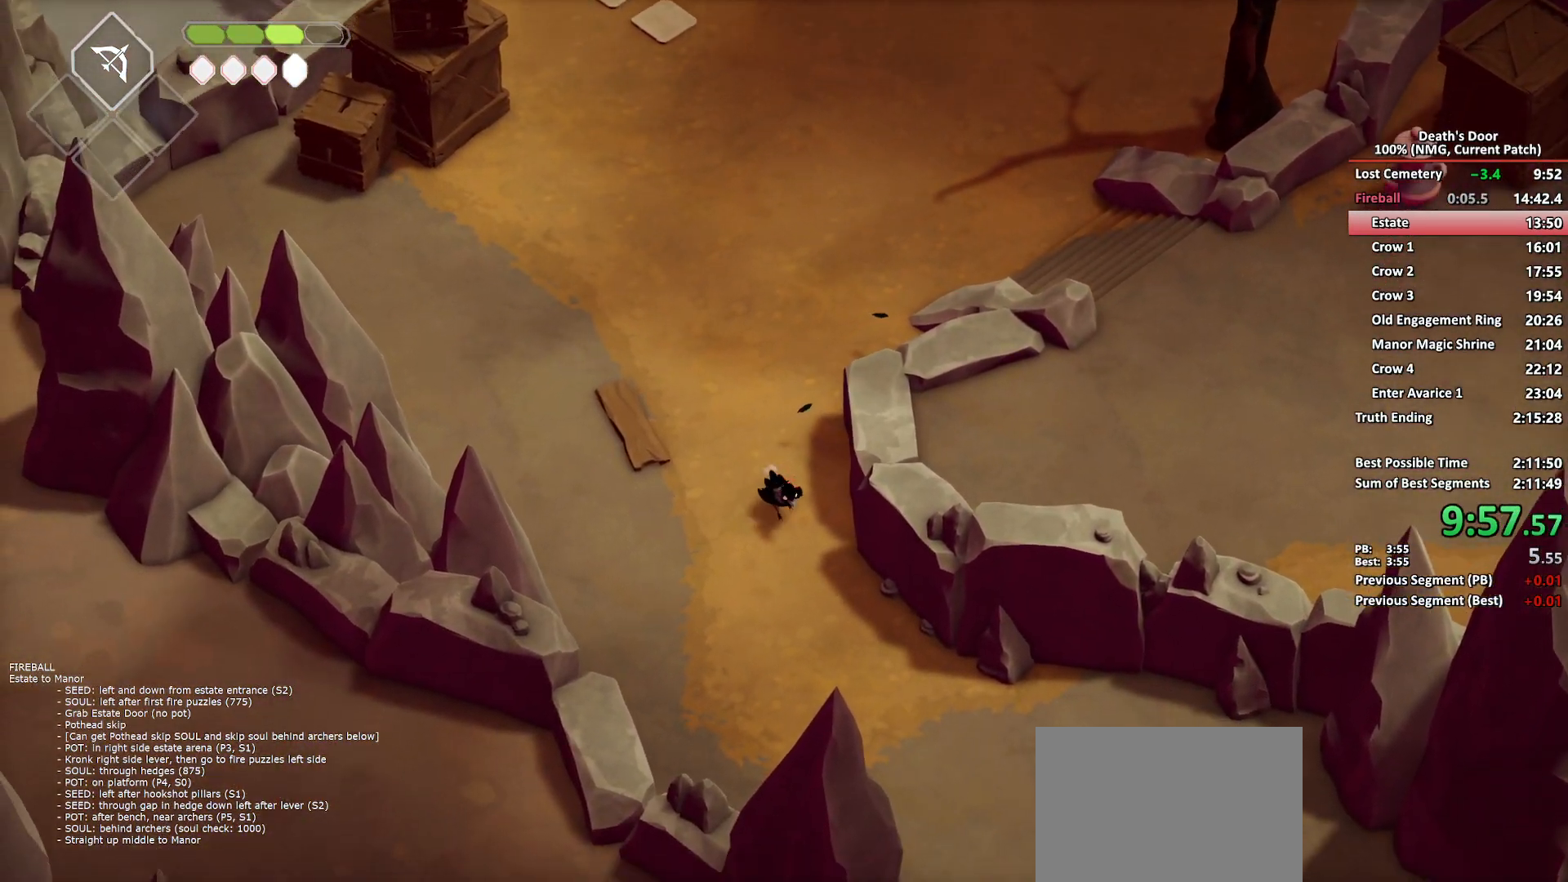
{"buttons": [], "left_stick": "down-right", "right_stick": "center", "button_events": [[67, "A", "up"]]}
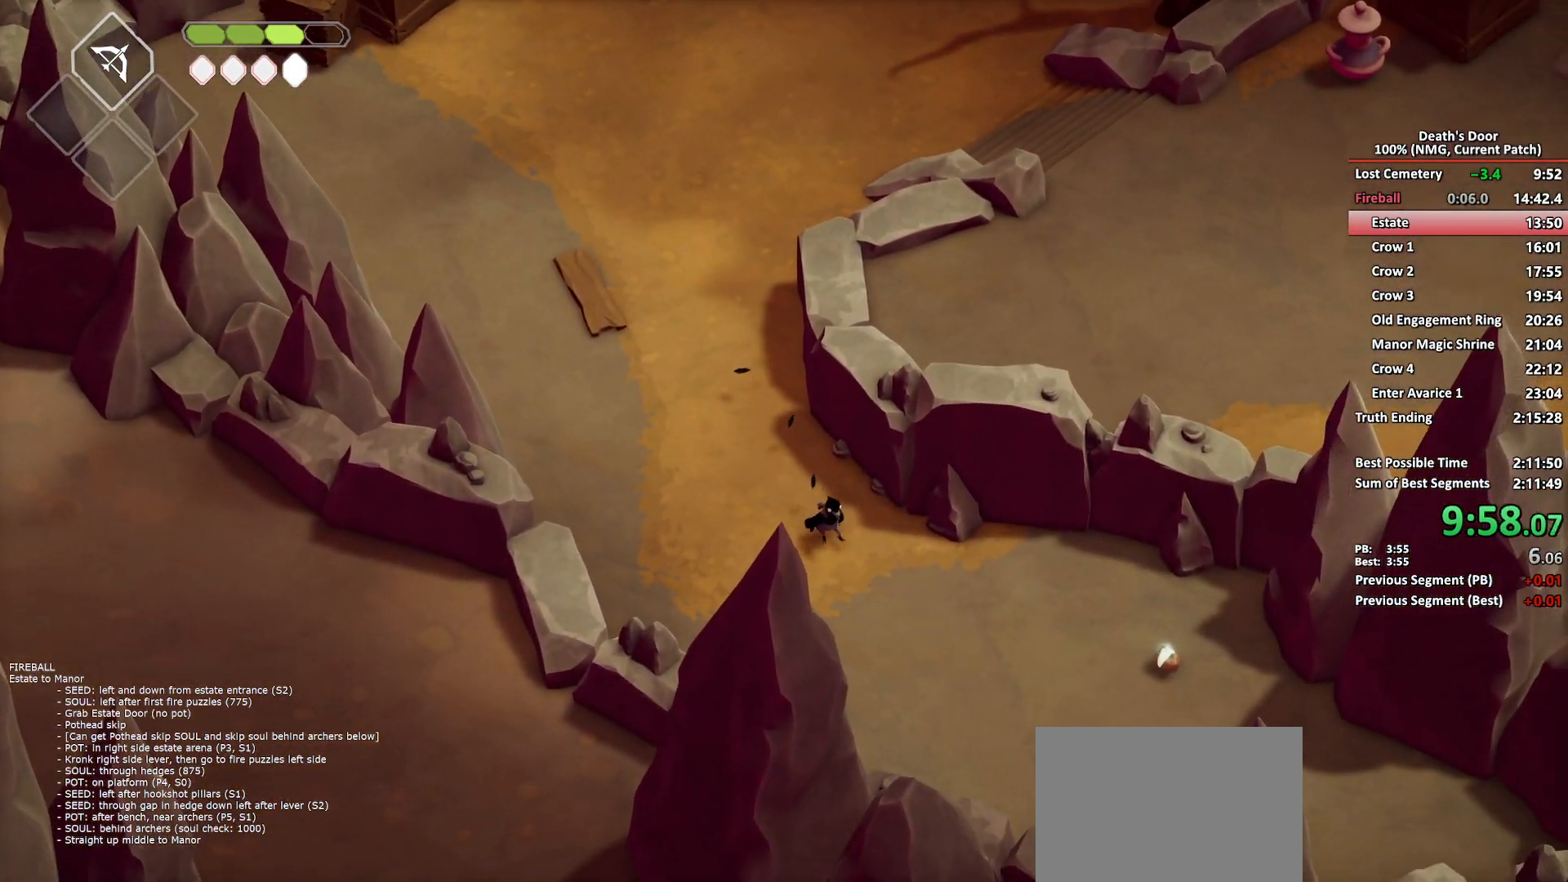
{"buttons": [], "left_stick": "down-right", "right_stick": "center", "button_events": [[267, "A", "down"], [367, "A", "up"]]}
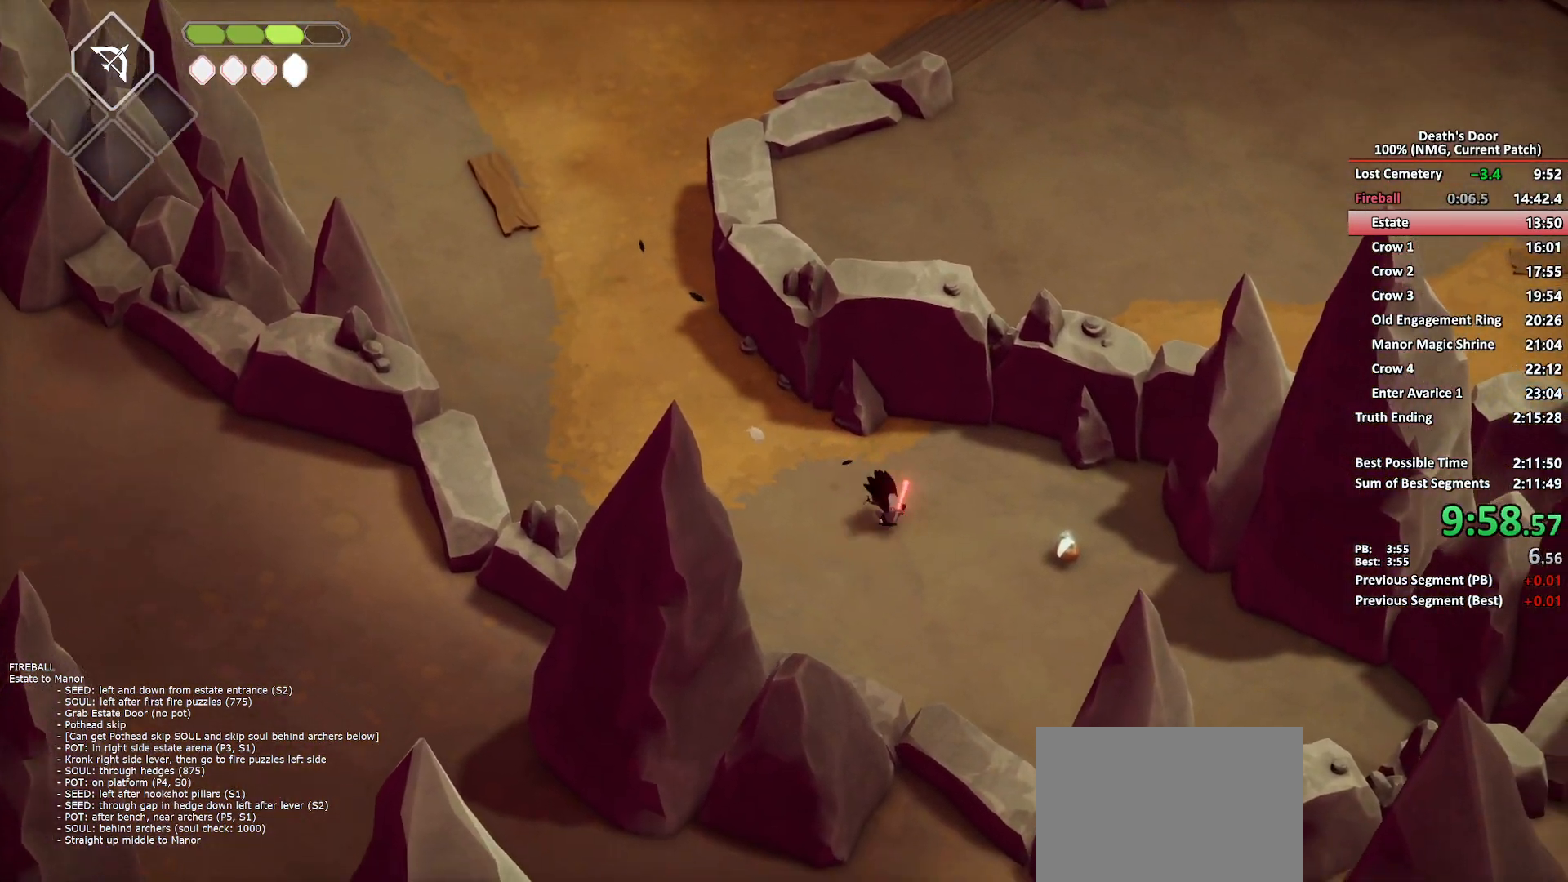
{"buttons": [], "left_stick": "up-left", "right_stick": "center", "button_events": [[367, "Y", "down"], [450, "Y", "up"]]}
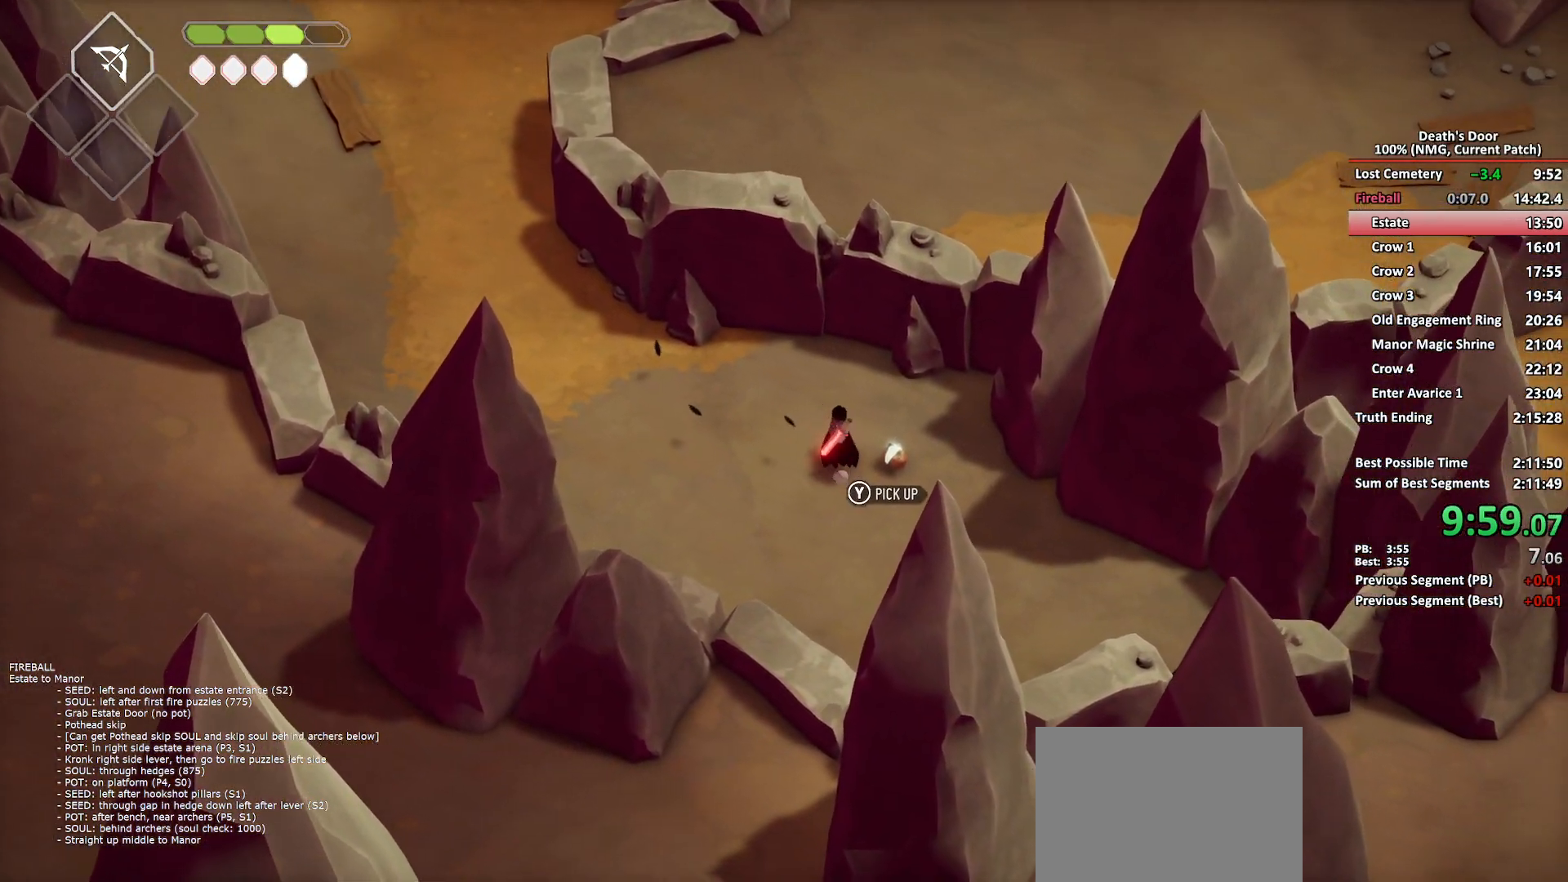
{"buttons": [], "left_stick": "up-left", "right_stick": "center", "button_events": [[67, "A", "down"], [167, "A", "up"]]}
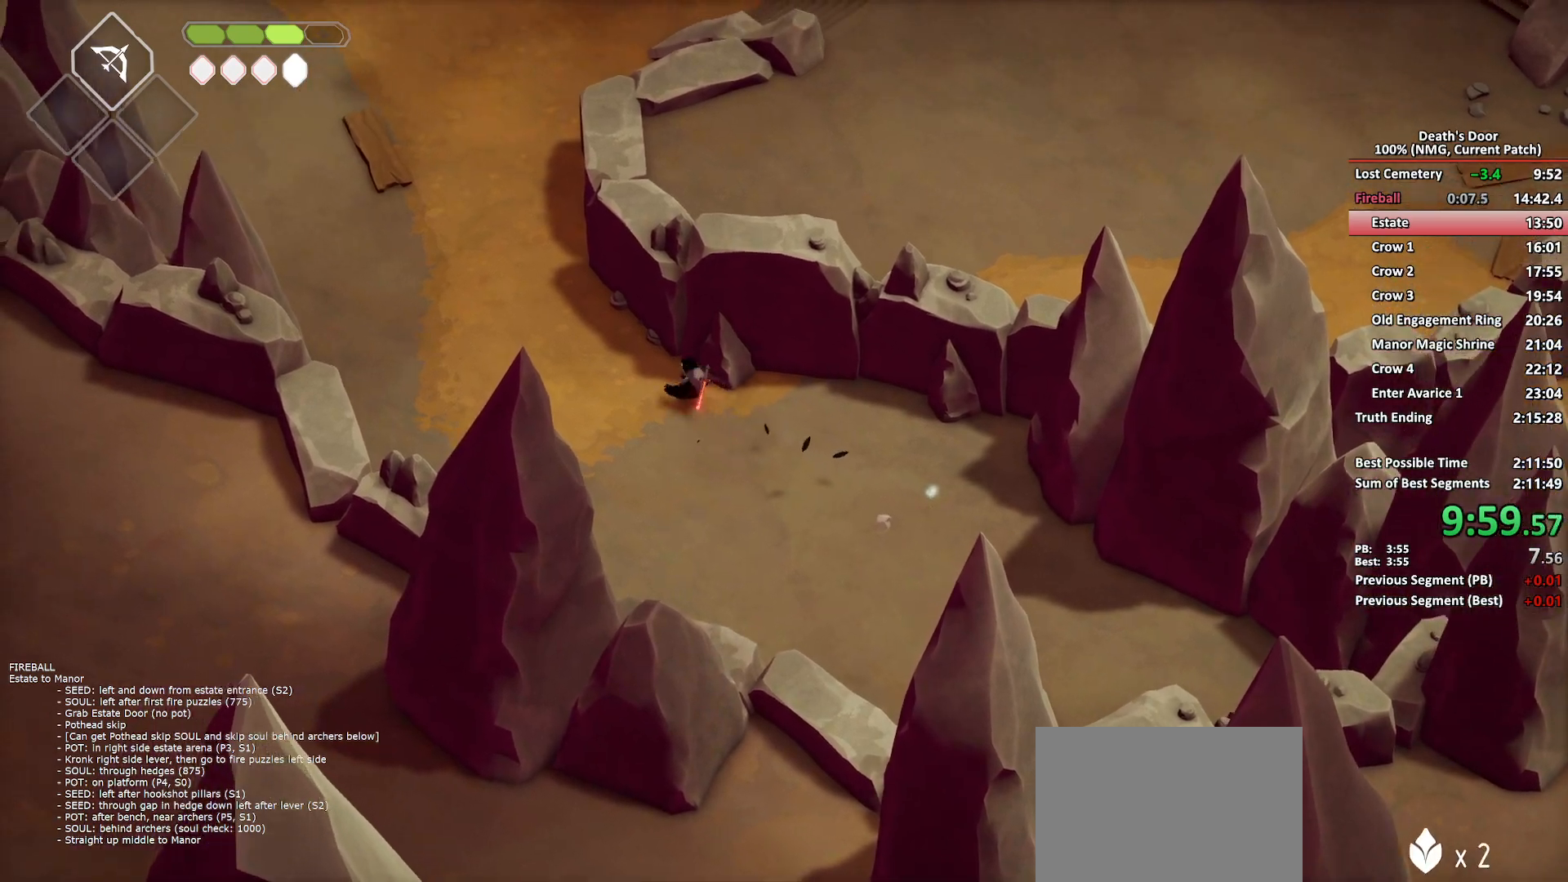
{"buttons": [], "left_stick": "up-left", "right_stick": "center", "button_events": [[417, "A", "down"], [500, "A", "up"]]}
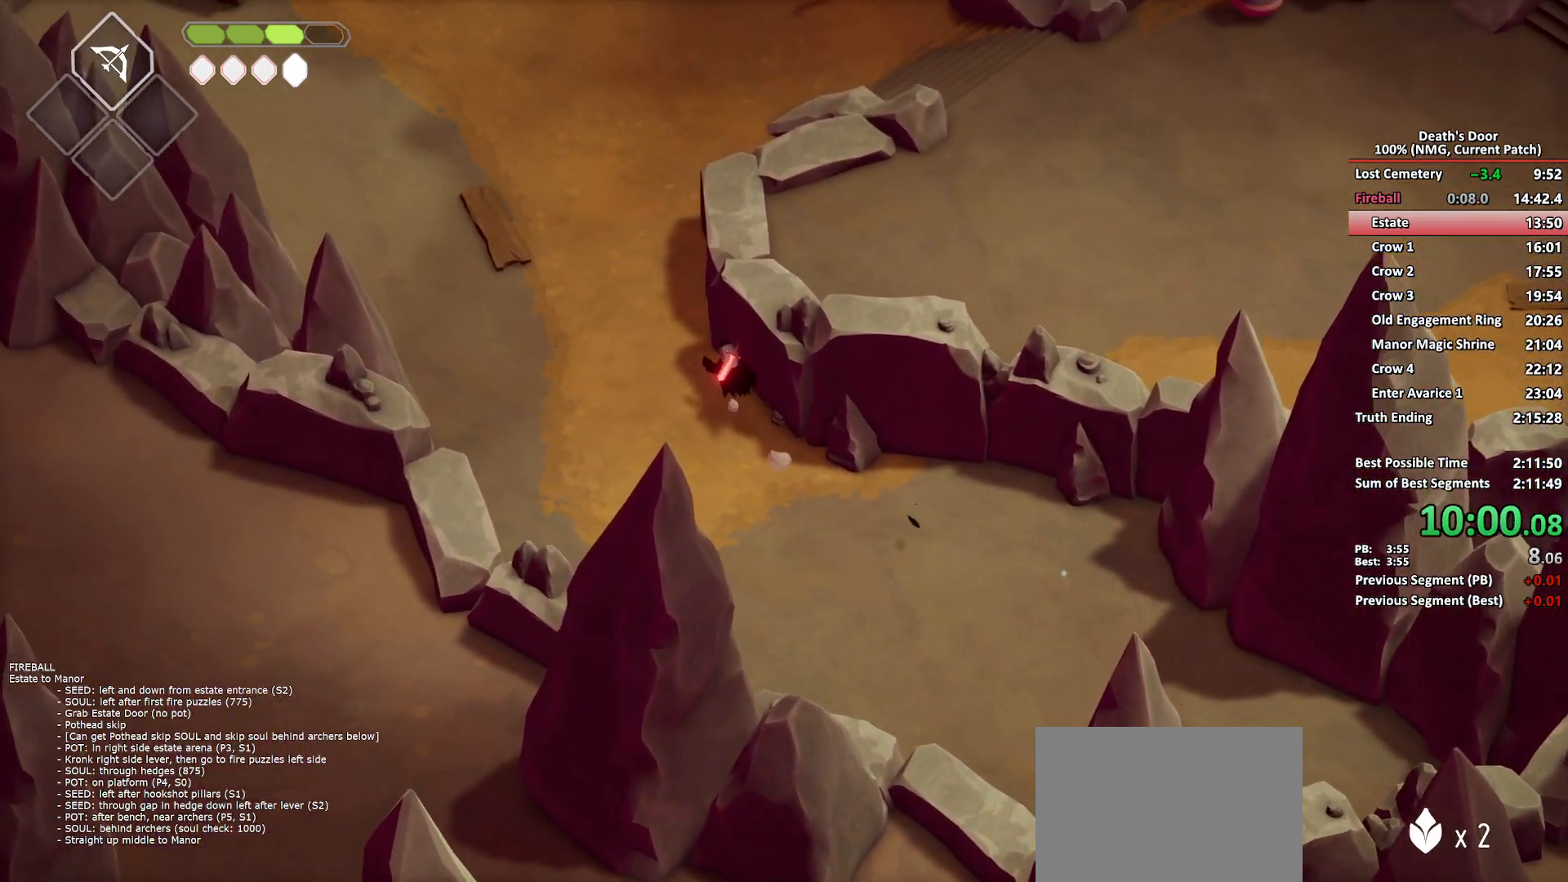
{"buttons": [], "left_stick": "up-left", "right_stick": "center", "button_events": []}
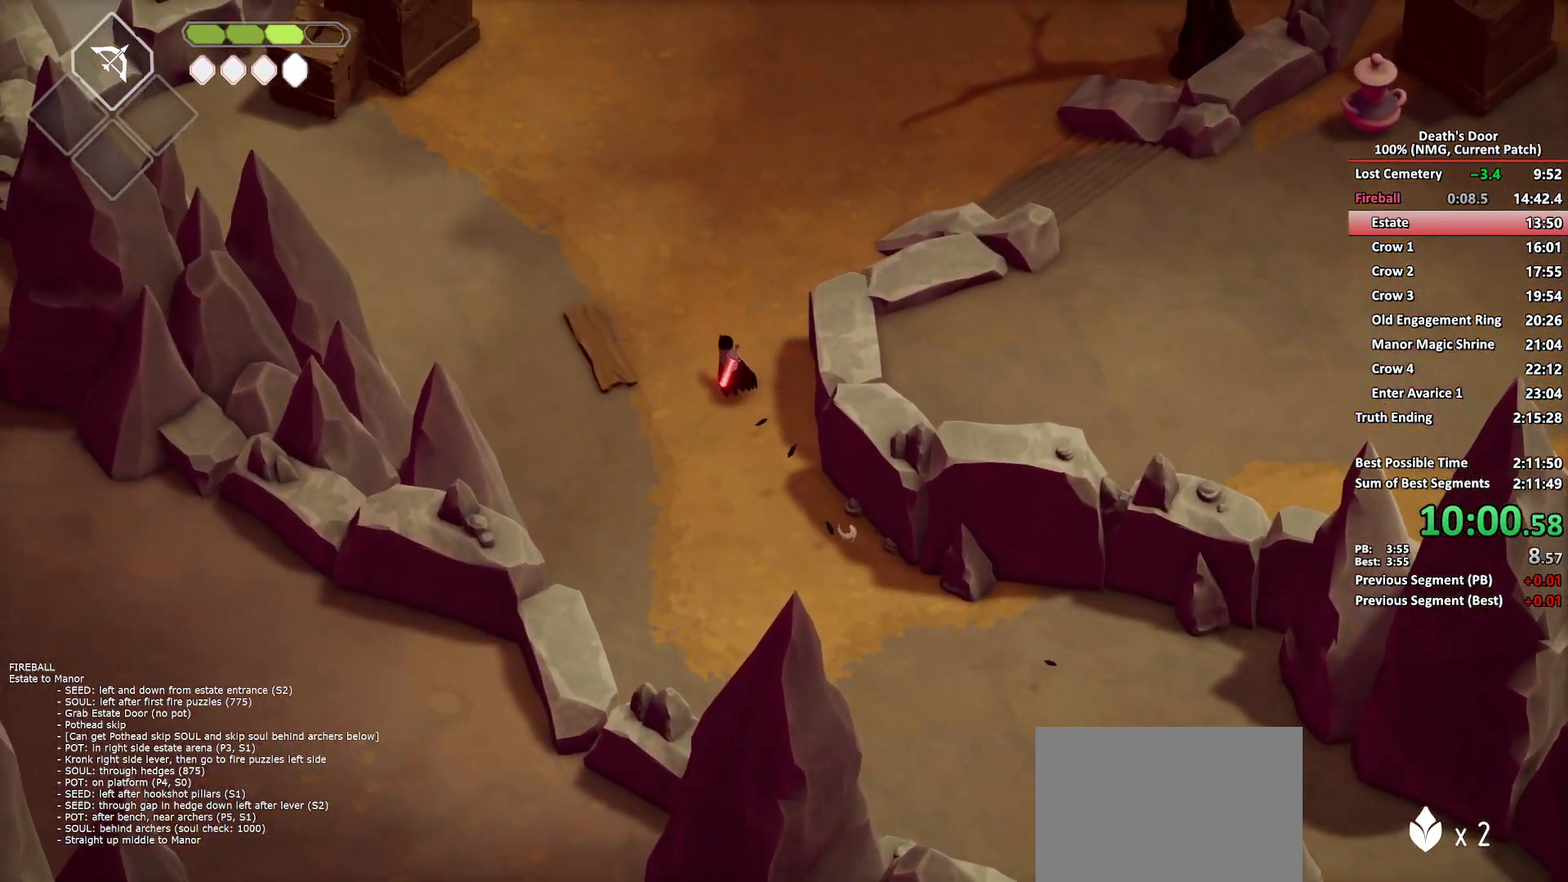
{"buttons": [], "left_stick": "up", "right_stick": "center", "button_events": [[250, "A", "down"], [350, "A", "up"]]}
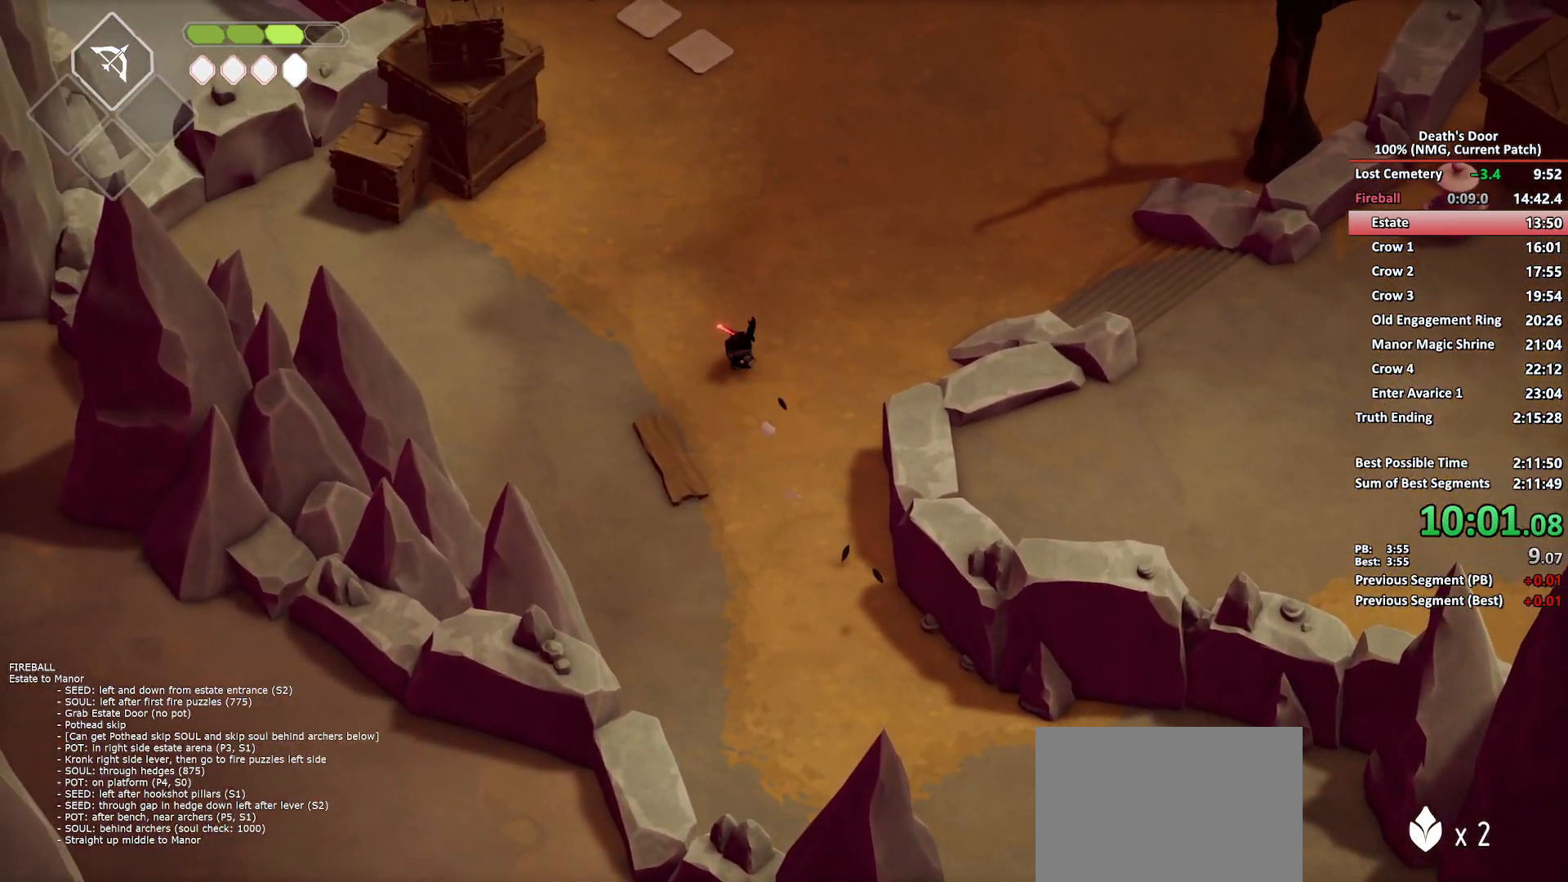
{"buttons": [], "left_stick": "up", "right_stick": "center", "button_events": []}
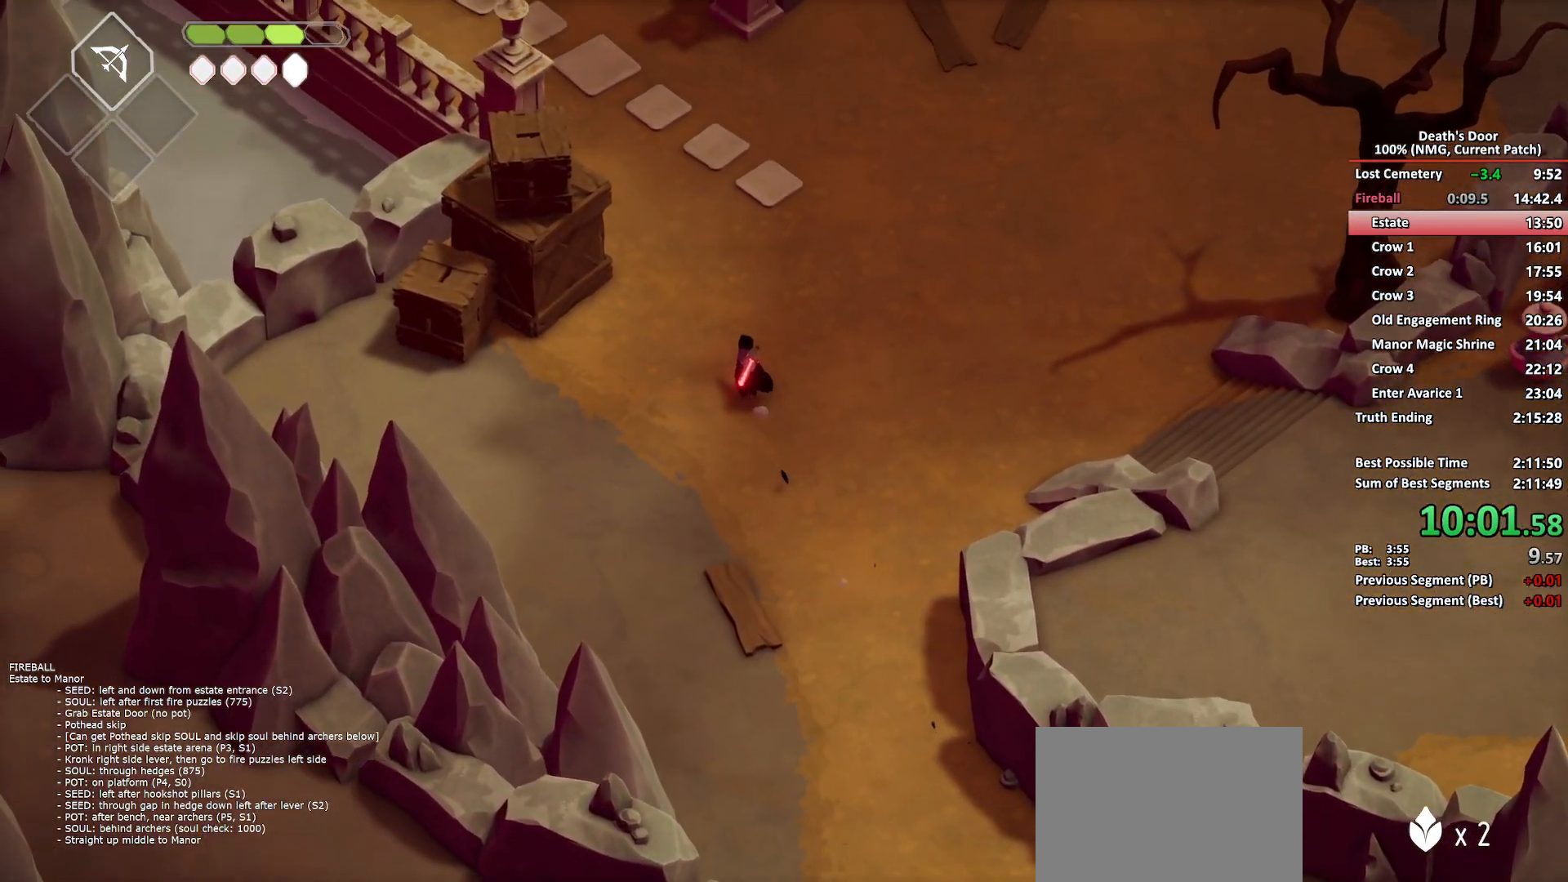
{"buttons": [], "left_stick": "up", "right_stick": "center", "button_events": [[117, "A", "down"], [233, "A", "up"]]}
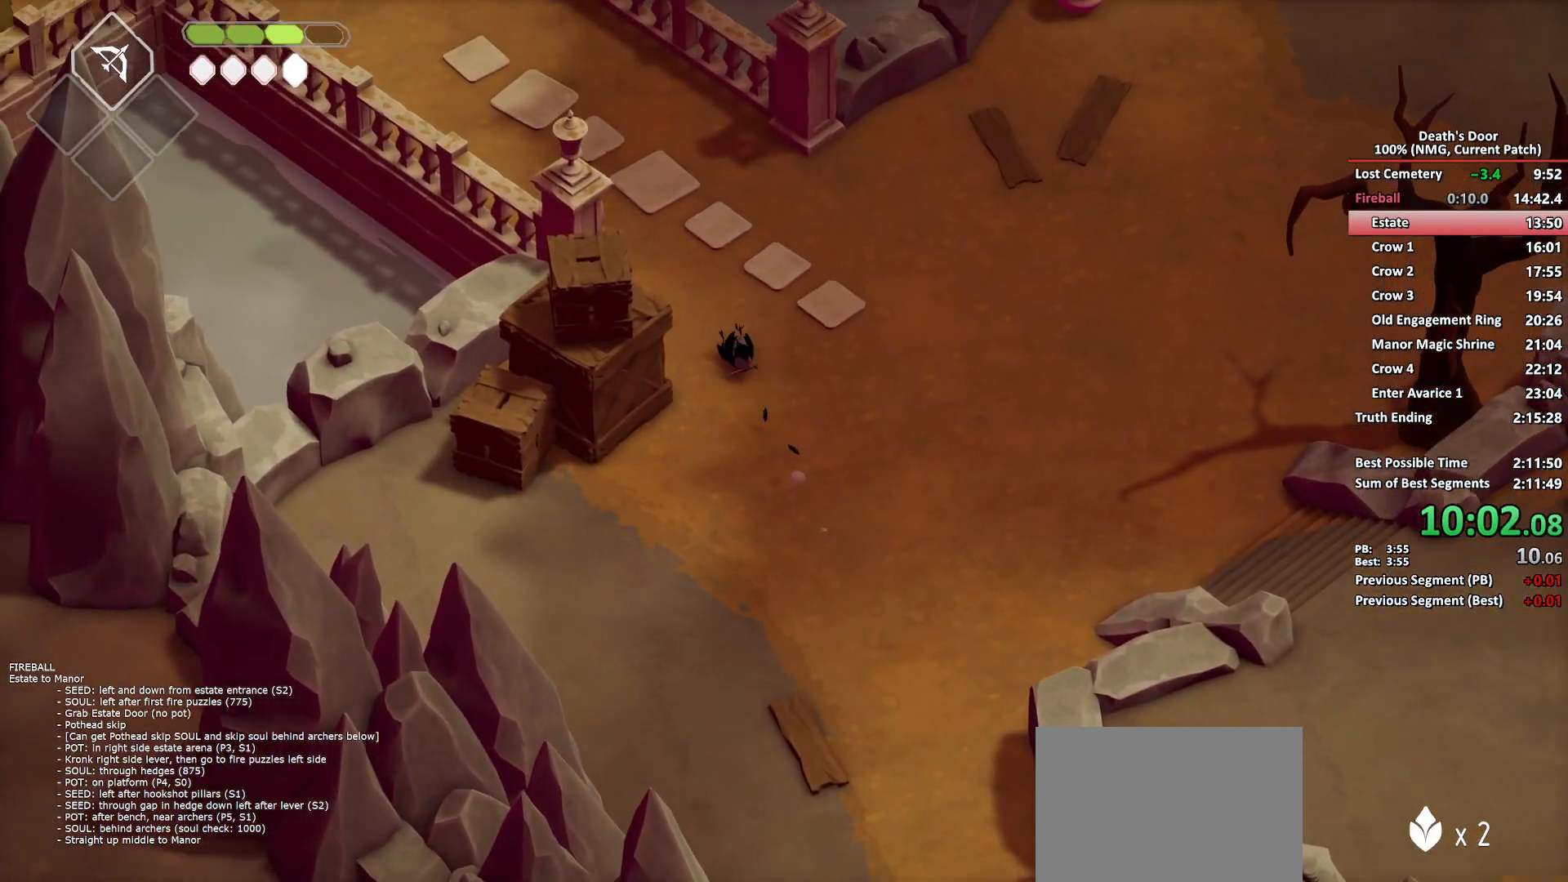
{"buttons": ["A"], "left_stick": "up-left", "right_stick": "center", "button_events": [[400, "A", "down"]]}
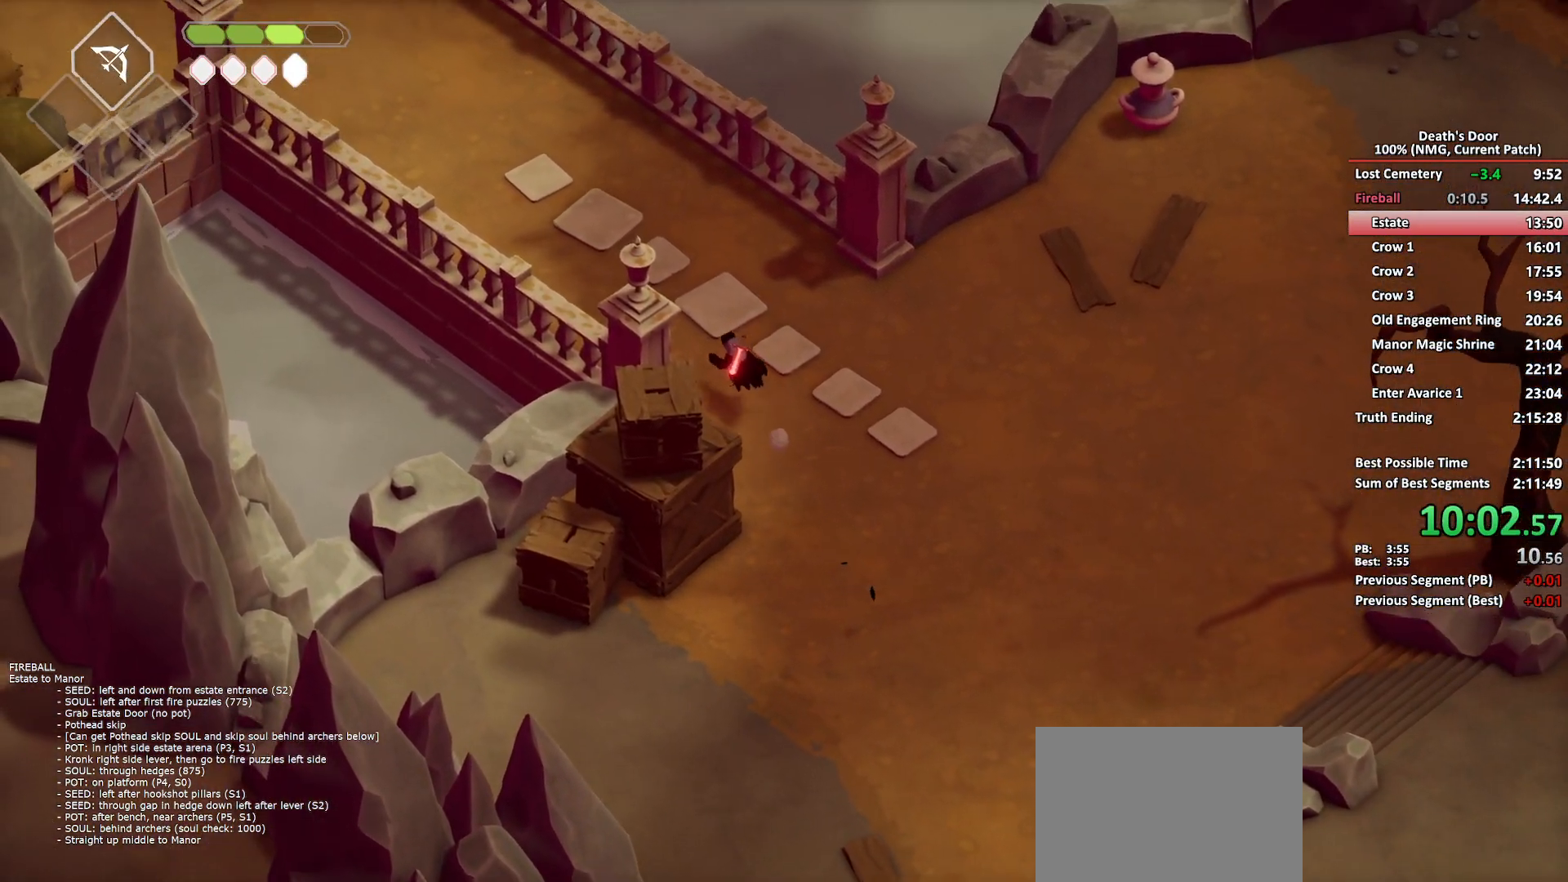
{"buttons": [], "left_stick": "up-left", "right_stick": "center", "button_events": [[17, "A", "up"]]}
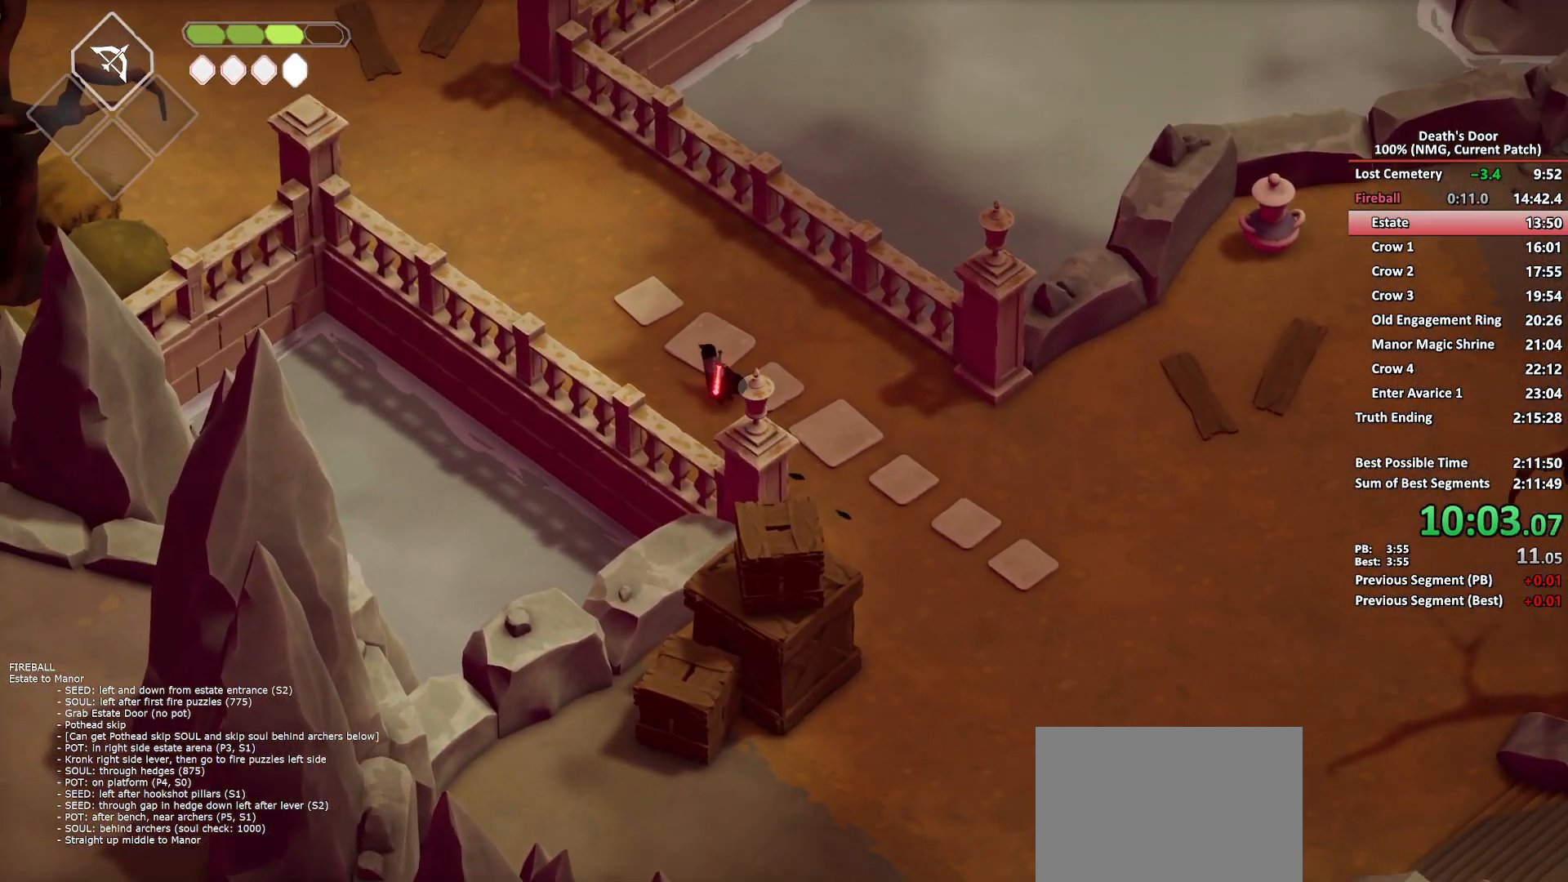
{"buttons": [], "left_stick": "up-left", "right_stick": "center", "button_events": [[250, "A", "down"], [333, "A", "up"]]}
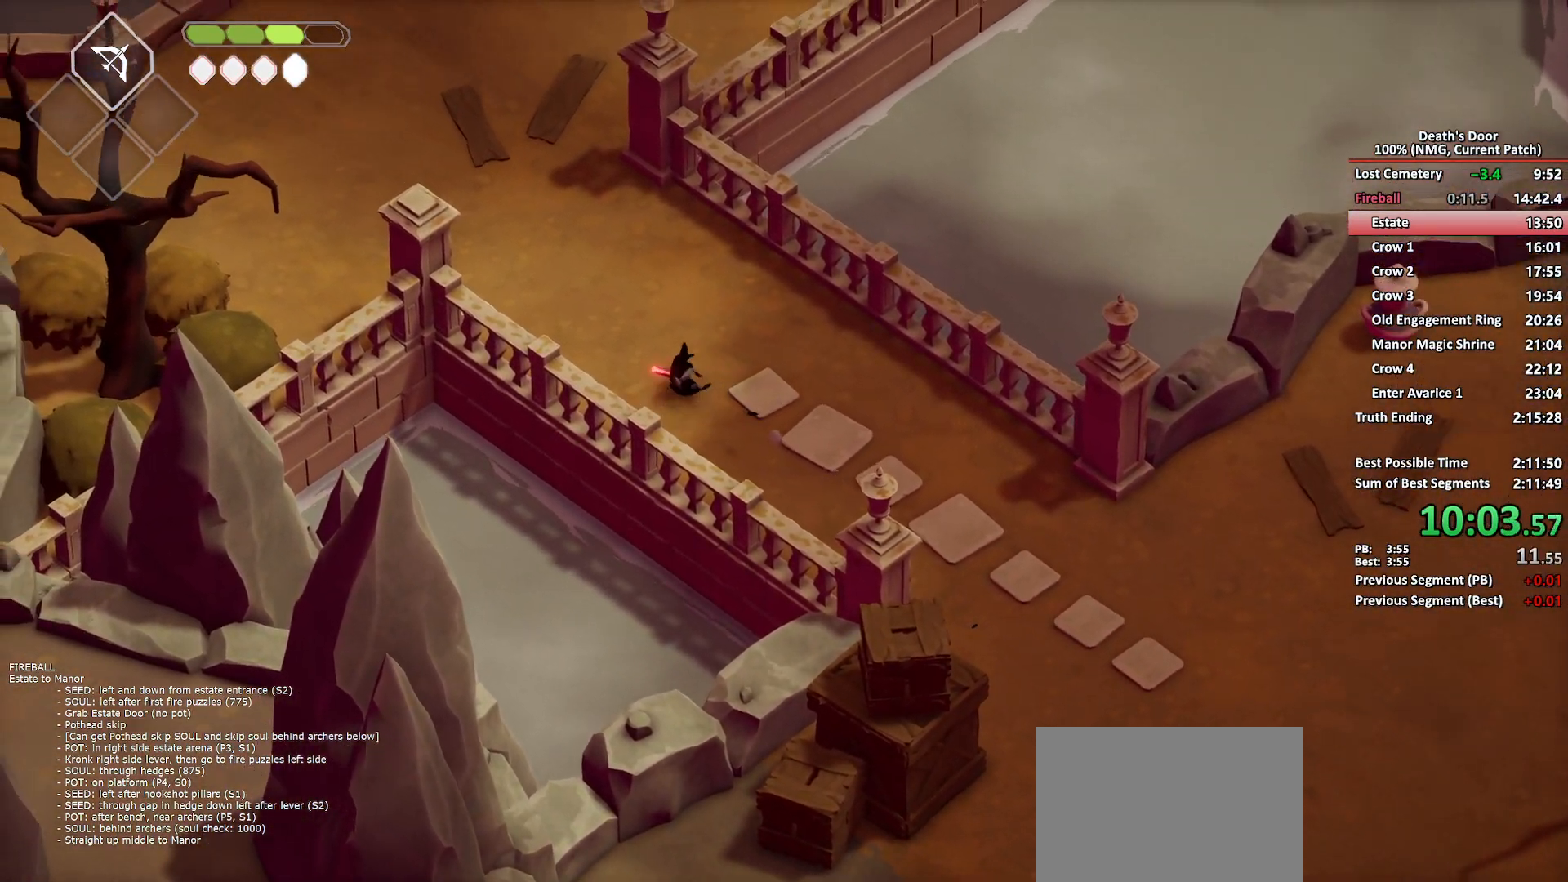
{"buttons": [], "left_stick": "up-left", "right_stick": "center", "button_events": []}
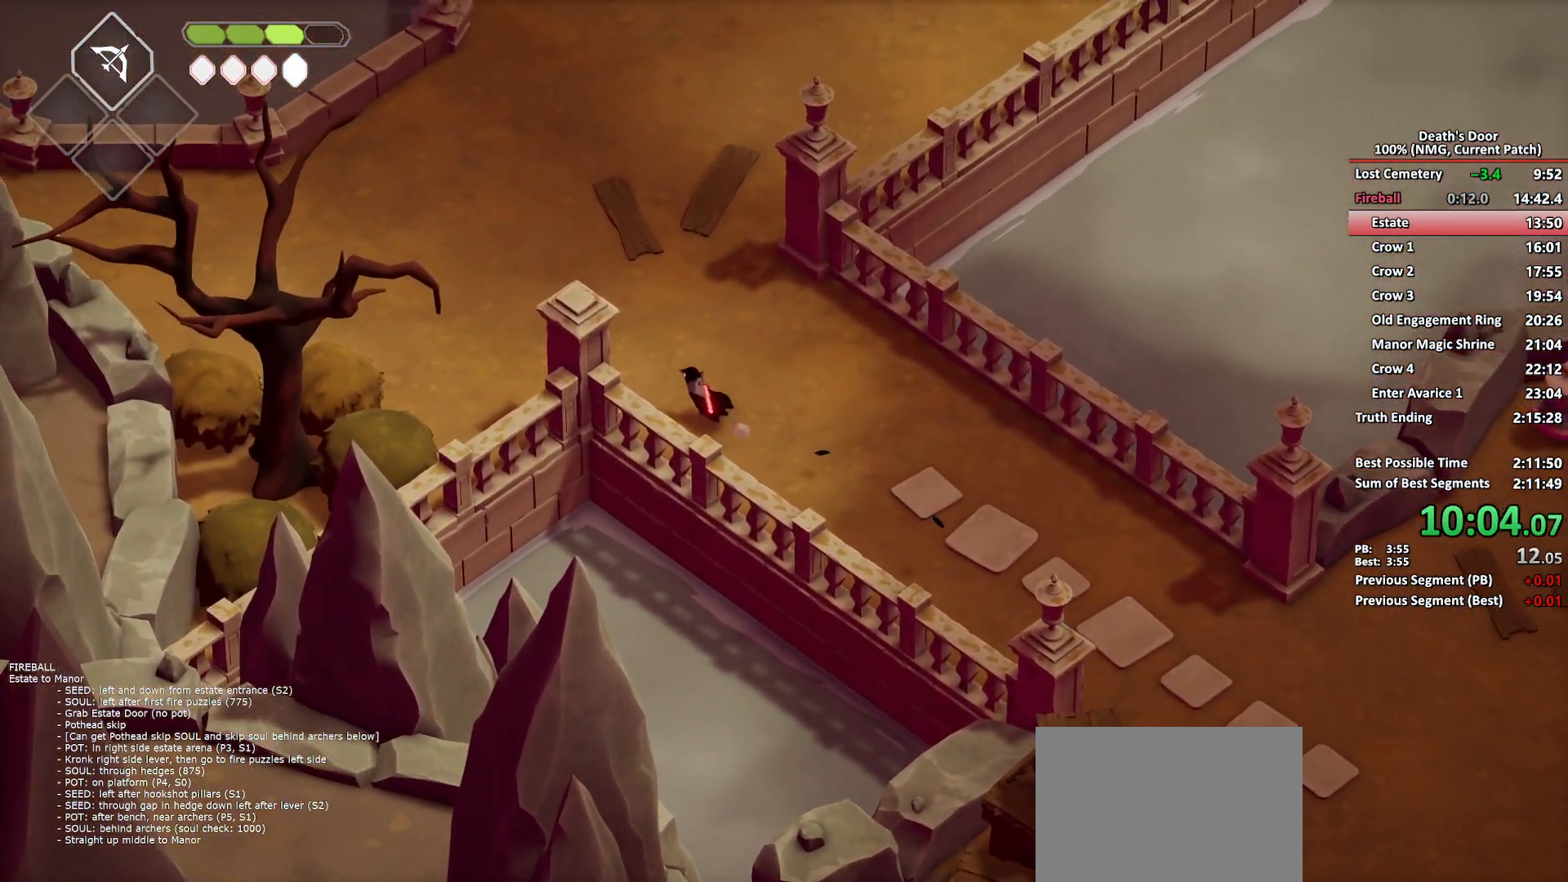
{"buttons": [], "left_stick": "up-left", "right_stick": "center", "button_events": [[33, "A", "down"], [150, "A", "up"]]}
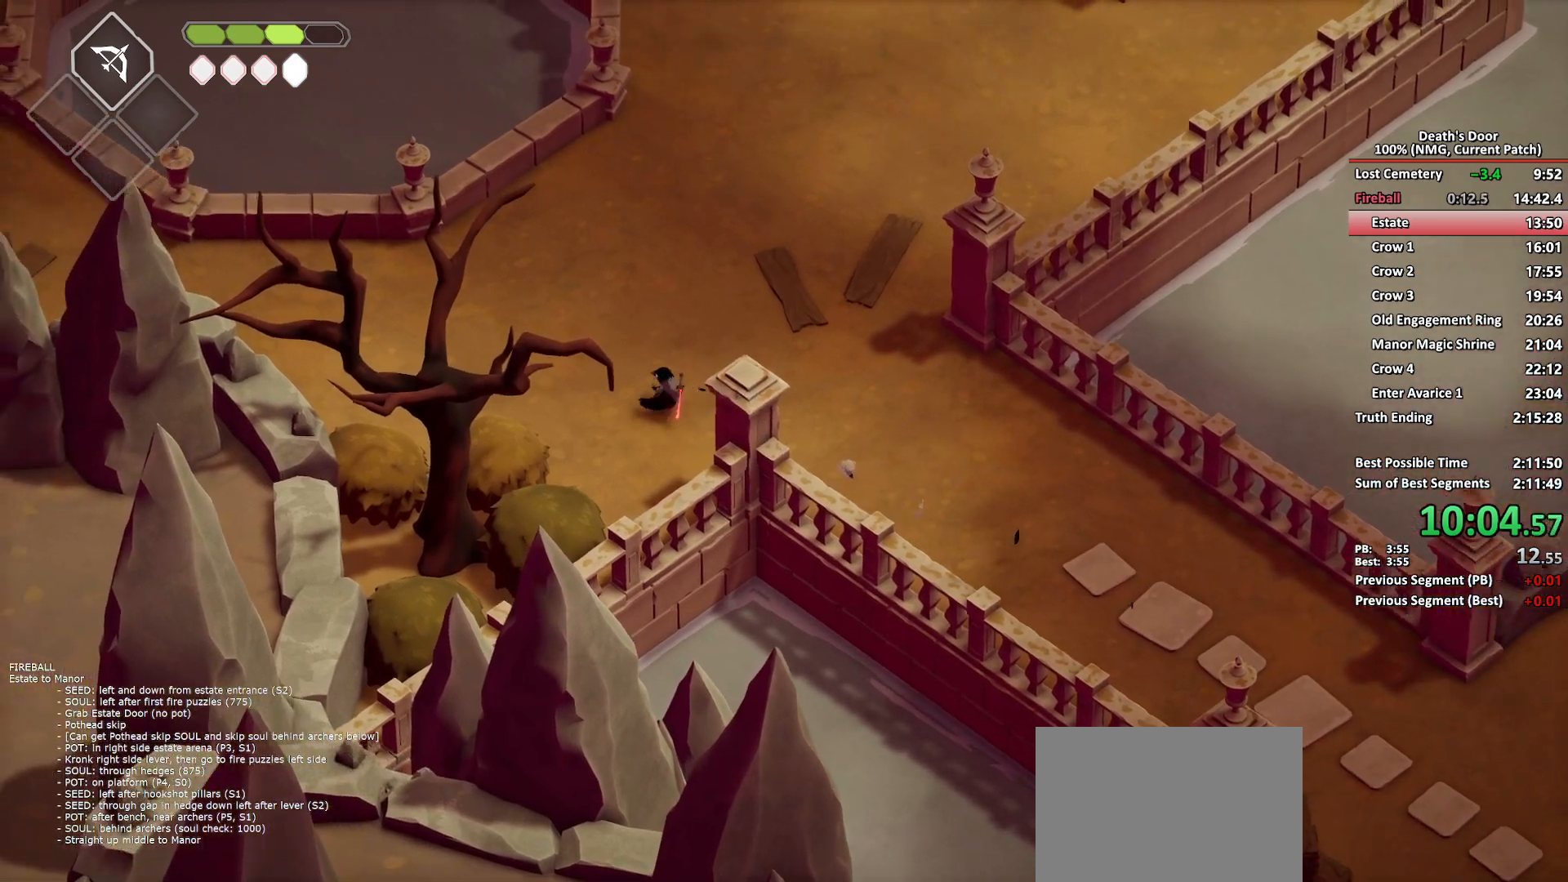
{"buttons": [], "left_stick": "left", "right_stick": "center", "button_events": [[400, "A", "down"], [483, "A", "up"]]}
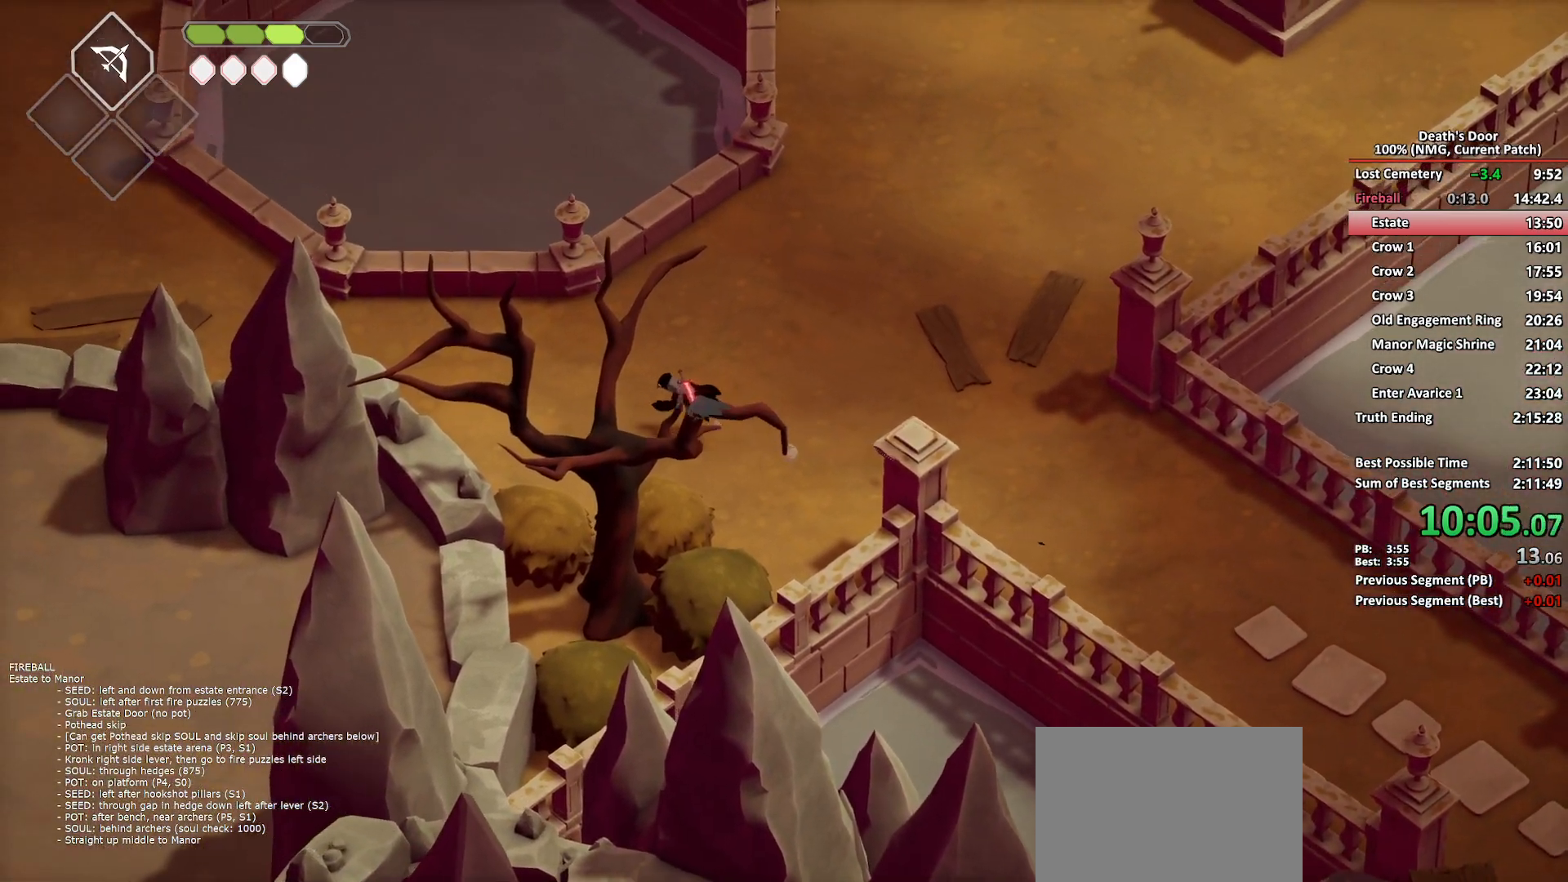
{"buttons": [], "left_stick": "up-left", "right_stick": "center", "button_events": []}
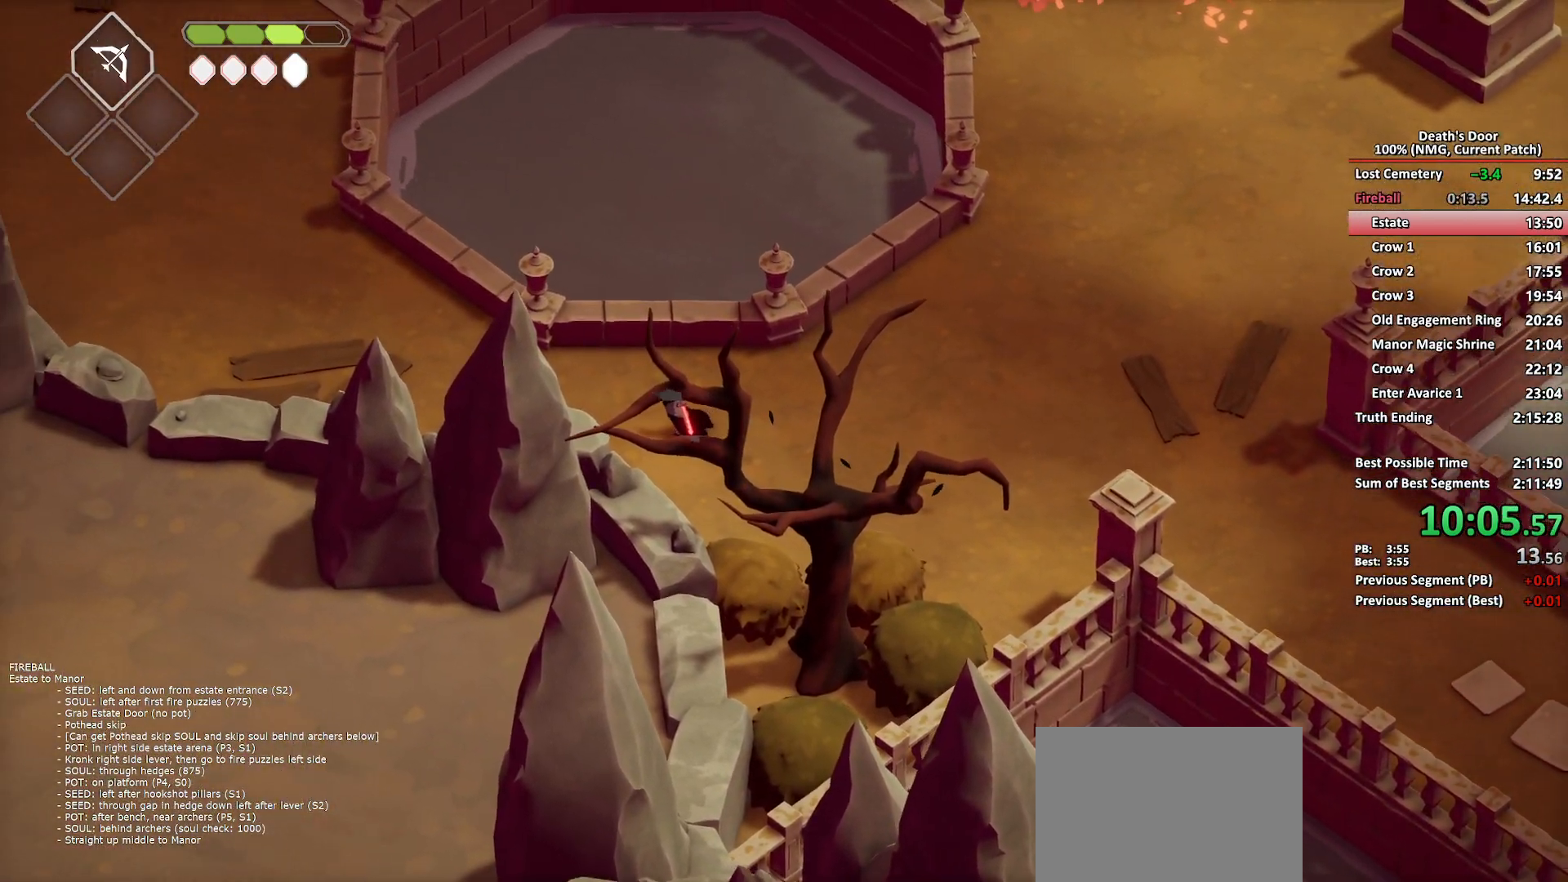
{"buttons": [], "left_stick": "up-left", "right_stick": "center", "button_events": [[217, "A", "down"], [317, "A", "up"]]}
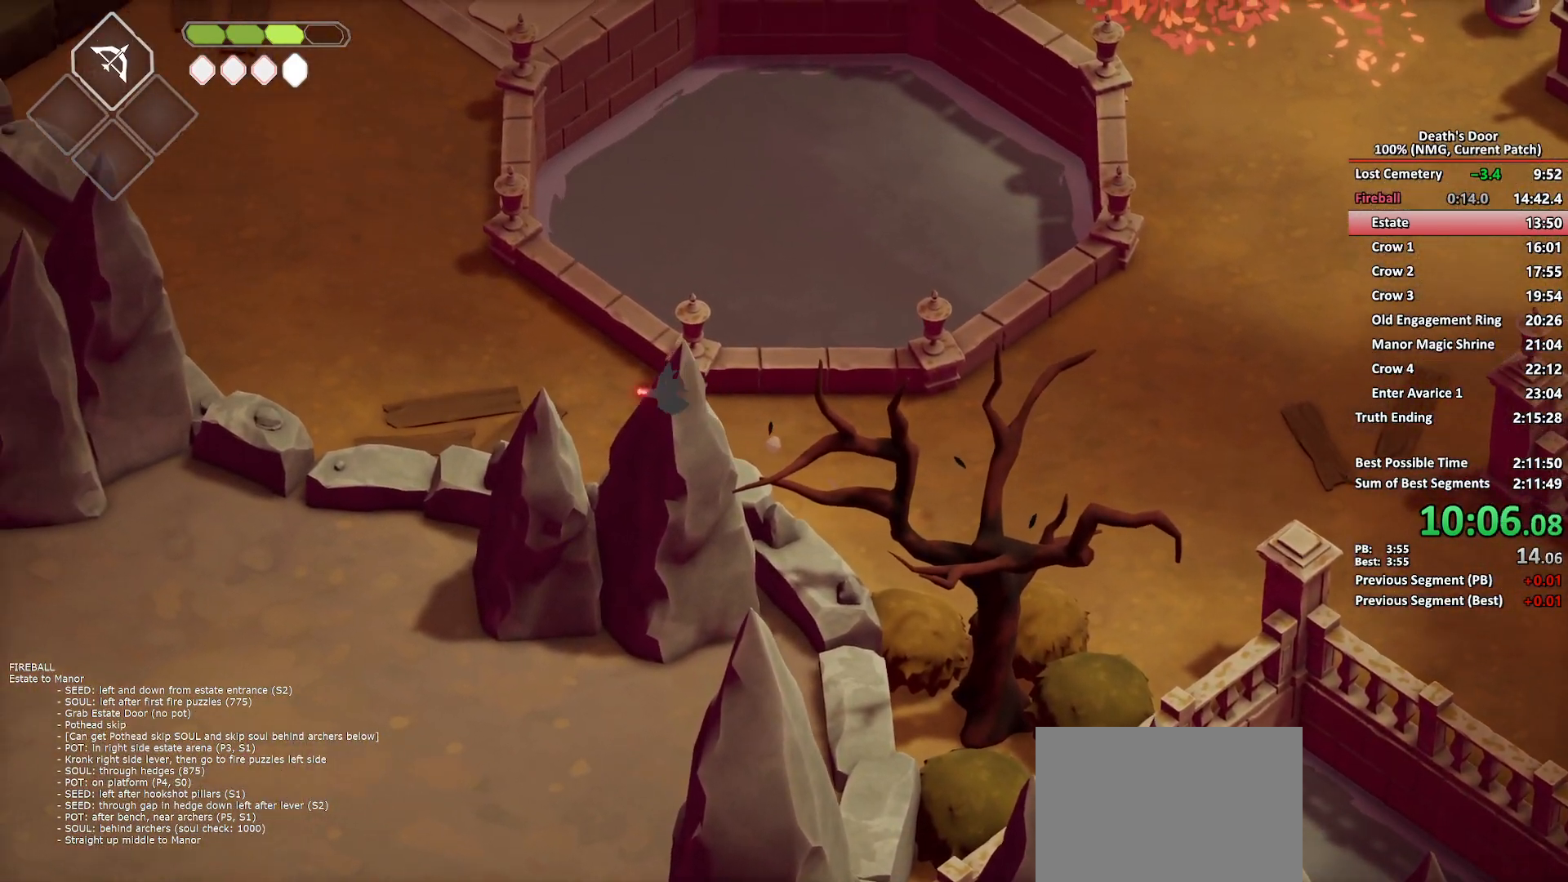
{"buttons": [], "left_stick": "up-left", "right_stick": "center", "button_events": []}
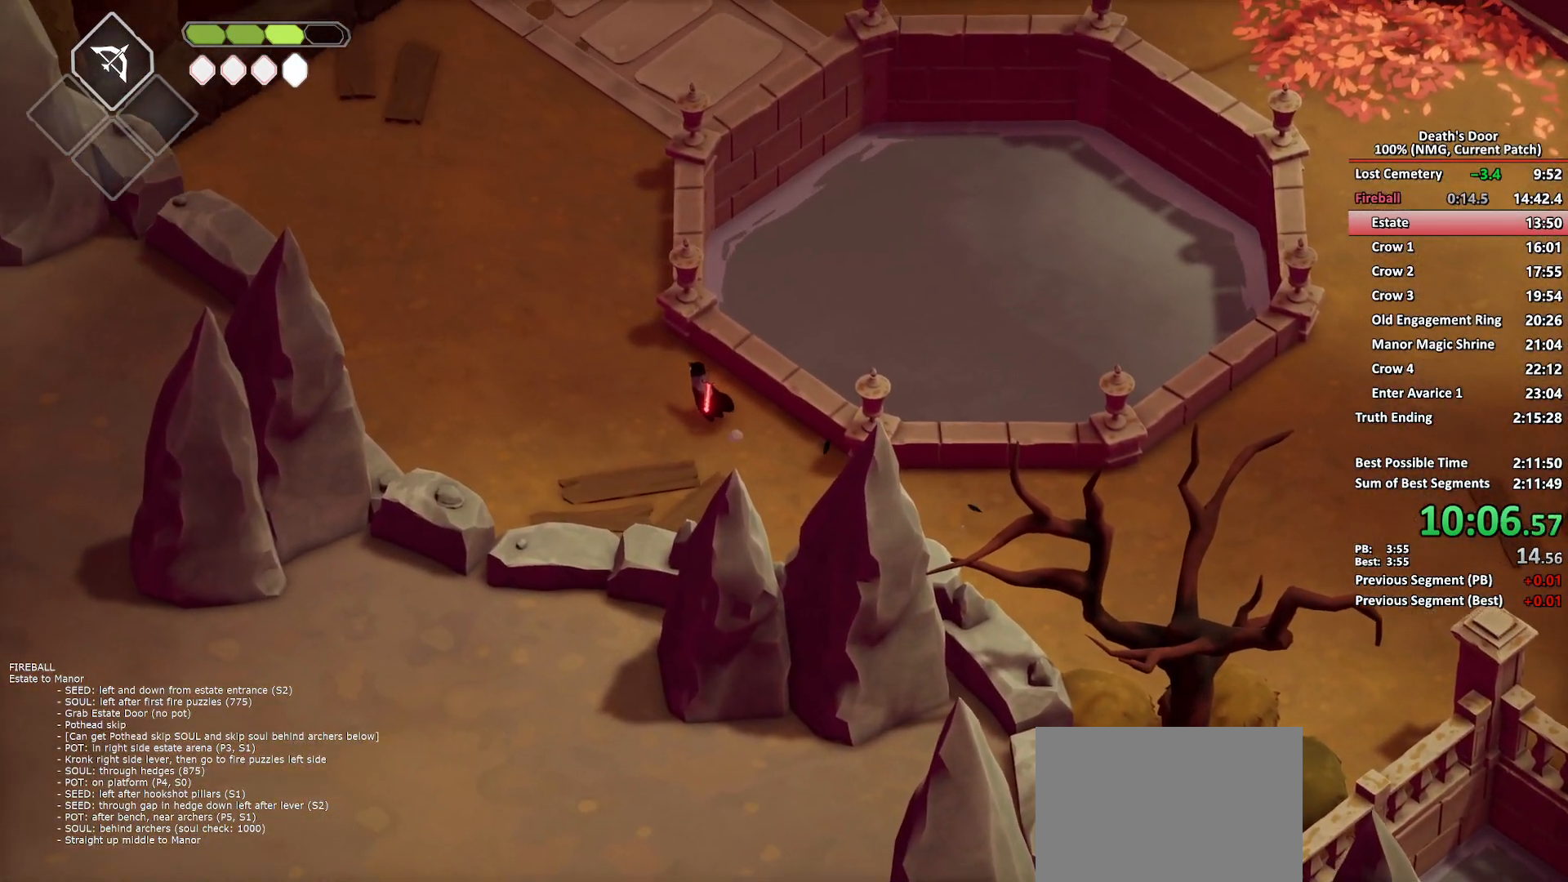
{"buttons": [], "left_stick": "up", "right_stick": "center", "button_events": [[50, "A", "down"], [150, "A", "up"]]}
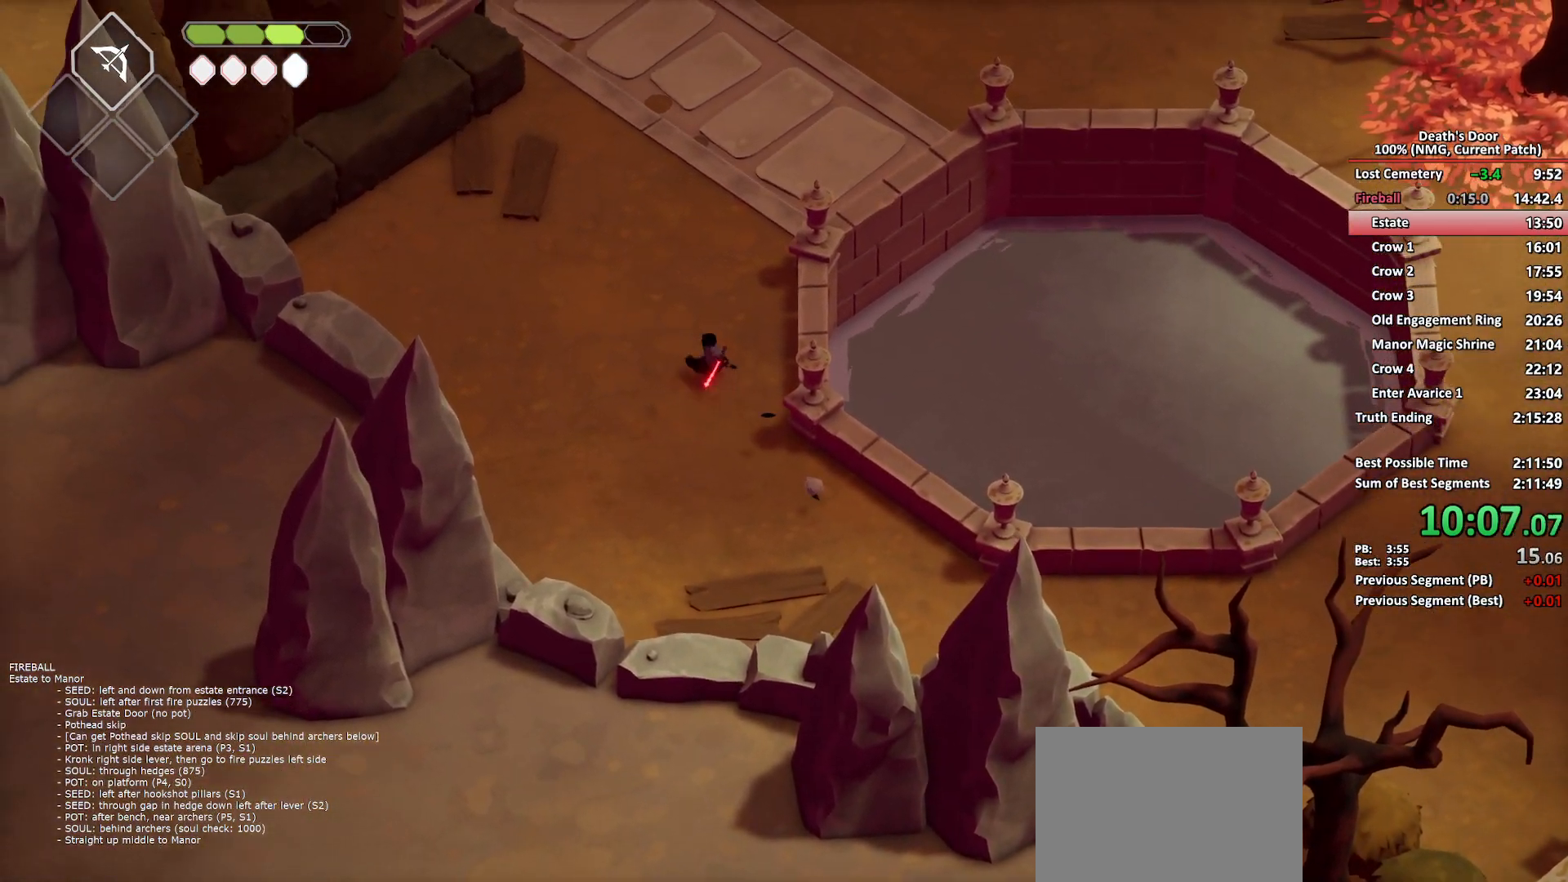
{"buttons": [], "left_stick": "up", "right_stick": "center", "button_events": [[350, "A", "down"], [467, "A", "up"]]}
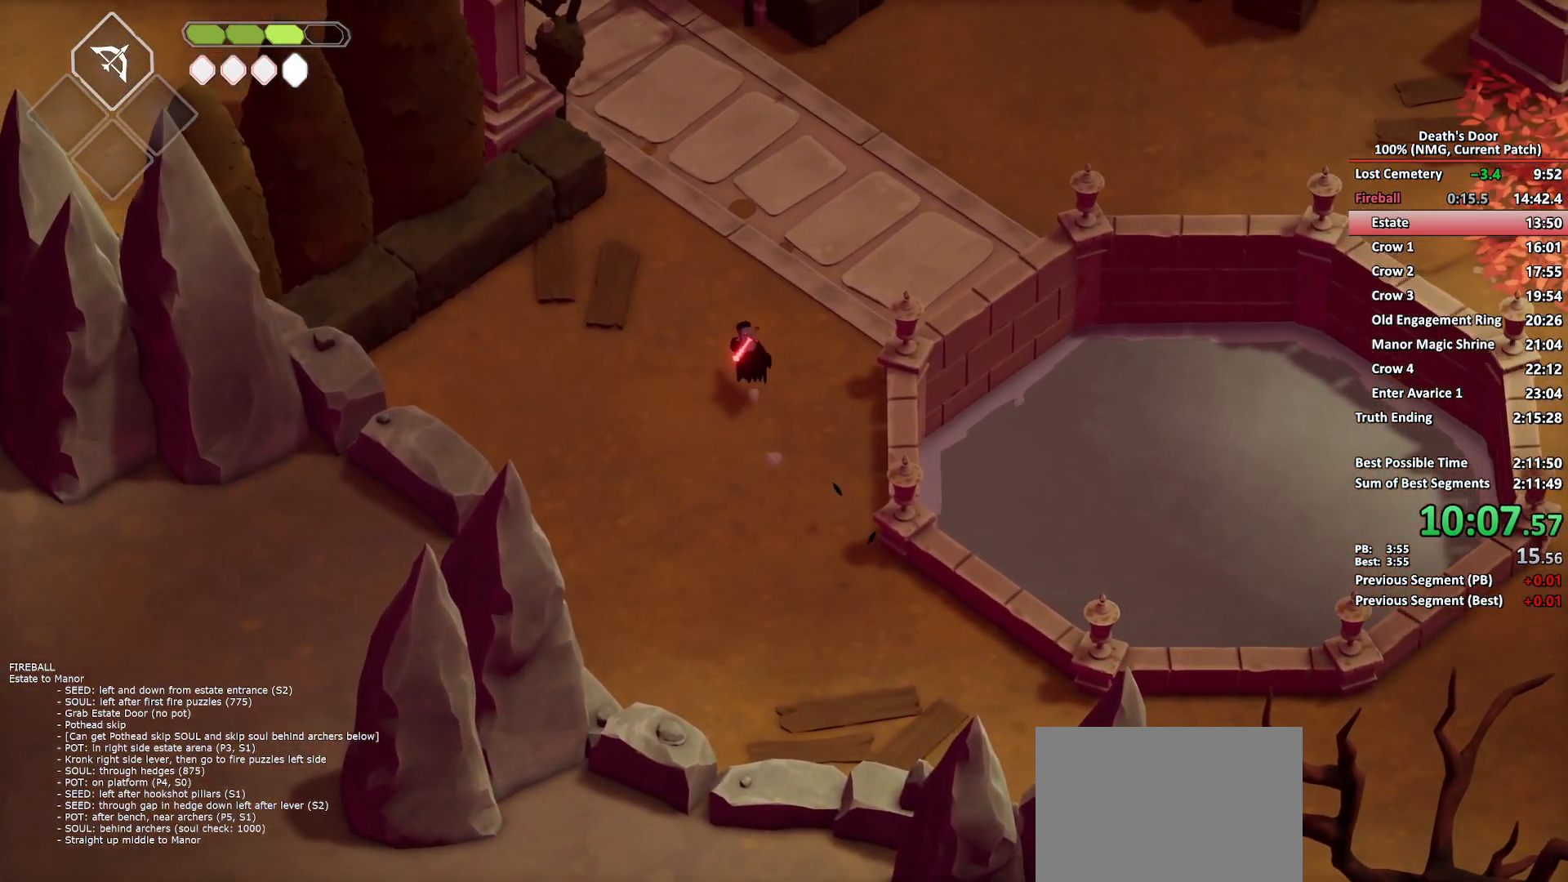
{"buttons": [], "left_stick": "up-left", "right_stick": "center", "button_events": []}
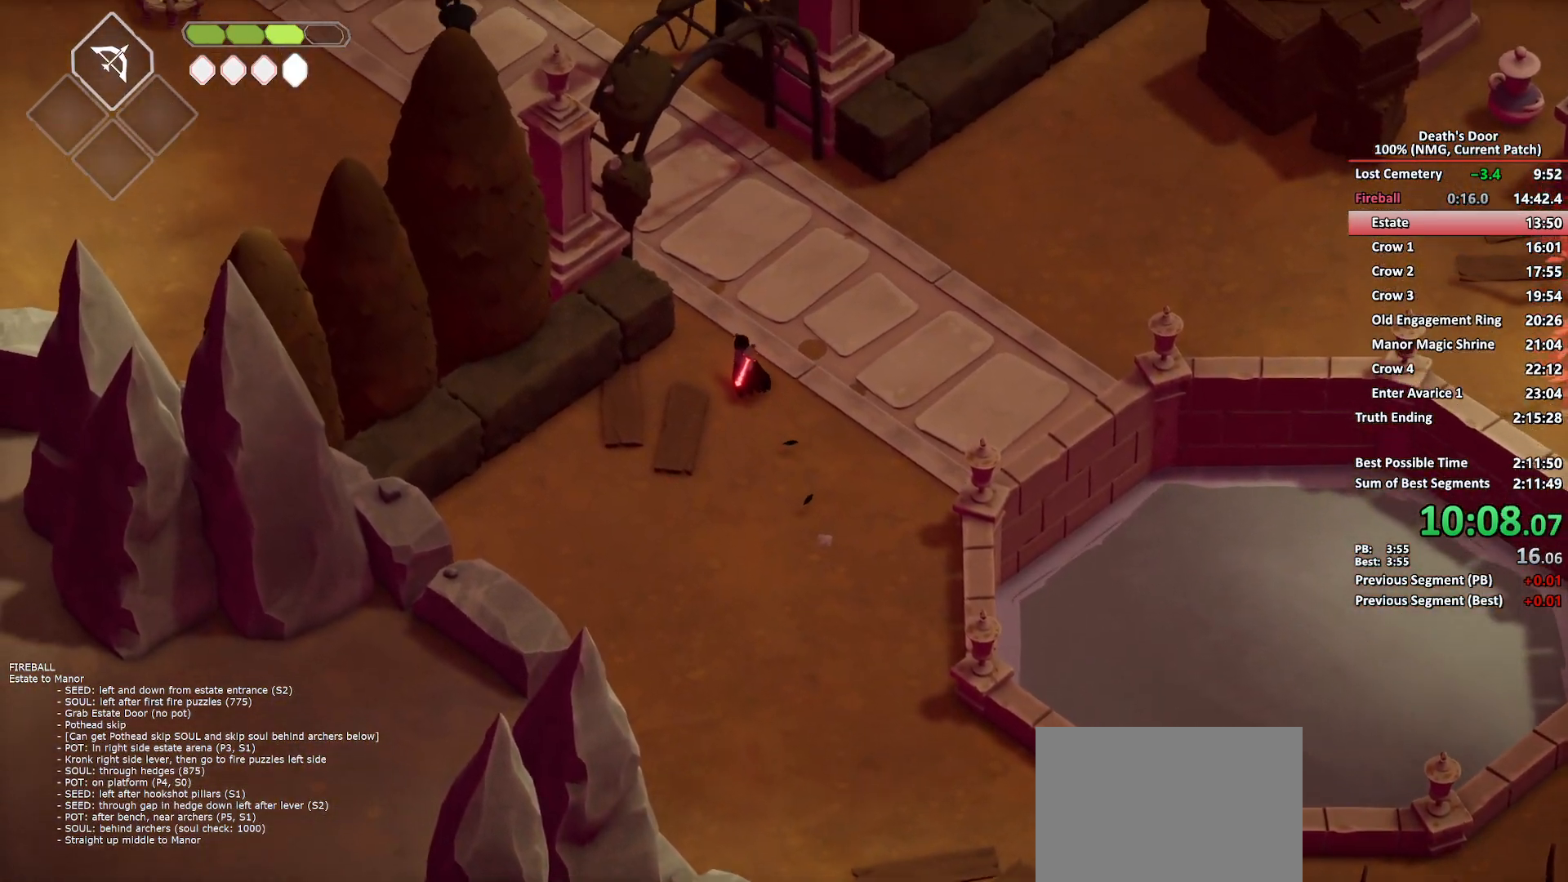
{"buttons": [], "left_stick": "up-left", "right_stick": "center", "button_events": [[167, "A", "down"], [233, "A", "up"]]}
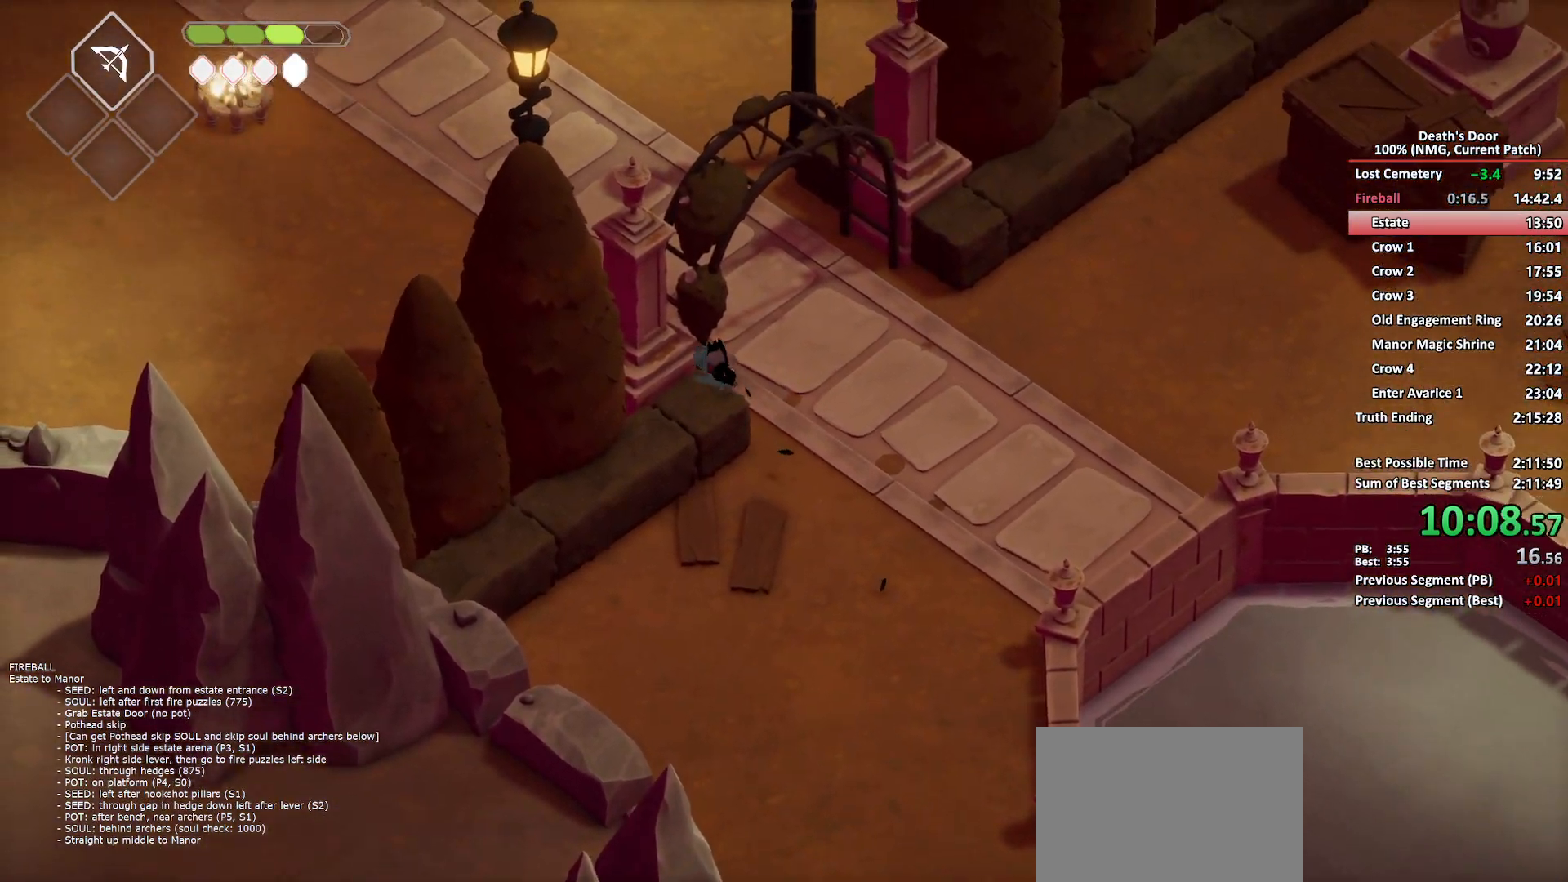
{"buttons": ["A"], "left_stick": "up-left", "right_stick": "center", "button_events": [[467, "A", "down"]]}
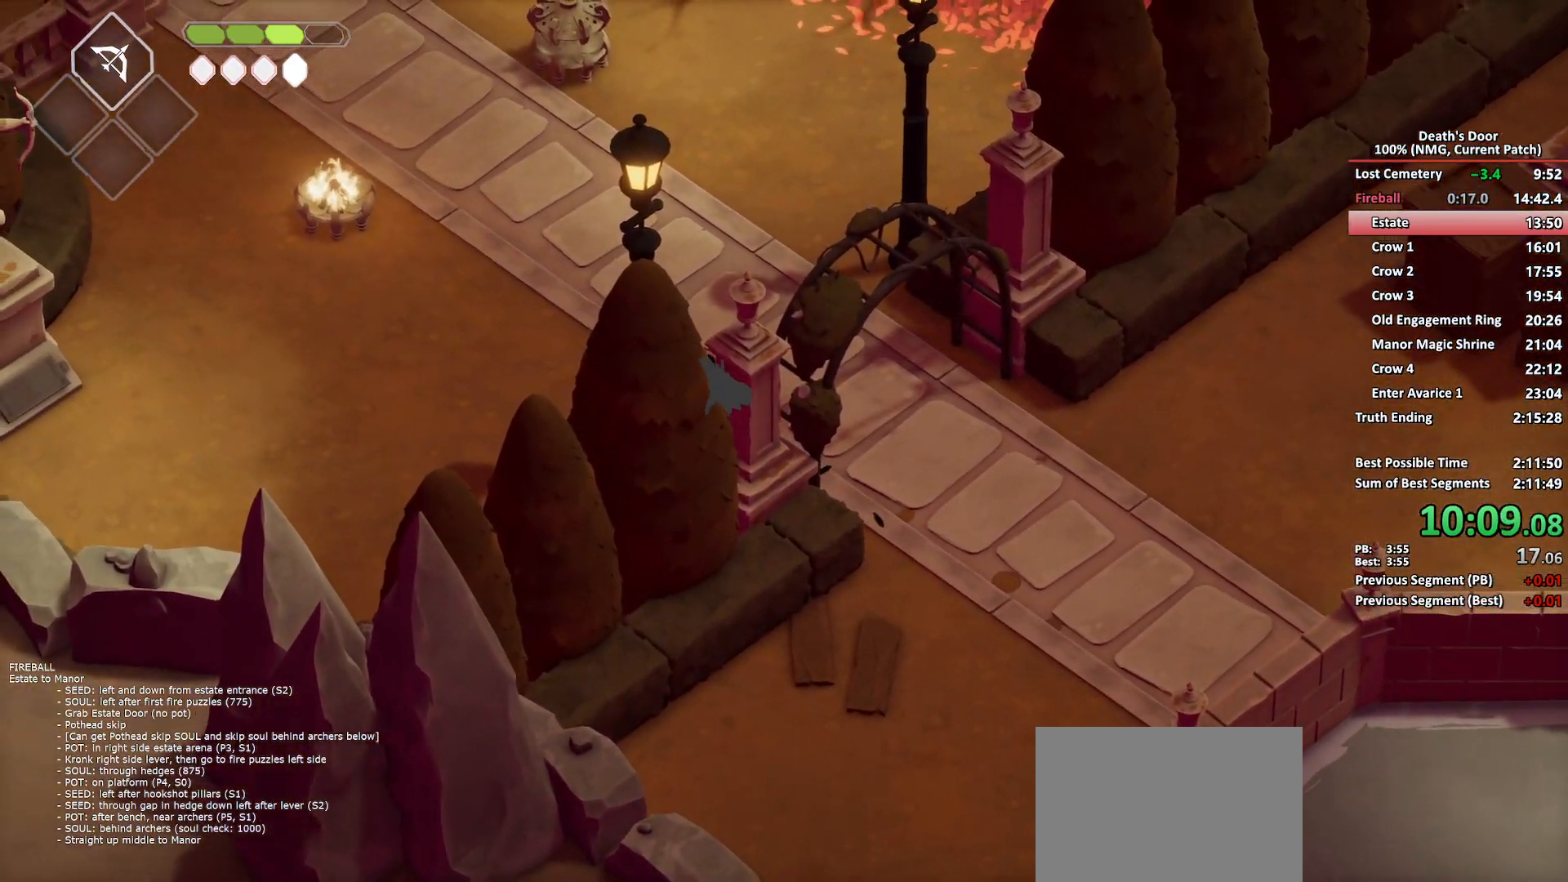
{"buttons": [], "left_stick": "up-left", "right_stick": "center", "button_events": [[50, "A", "up"]]}
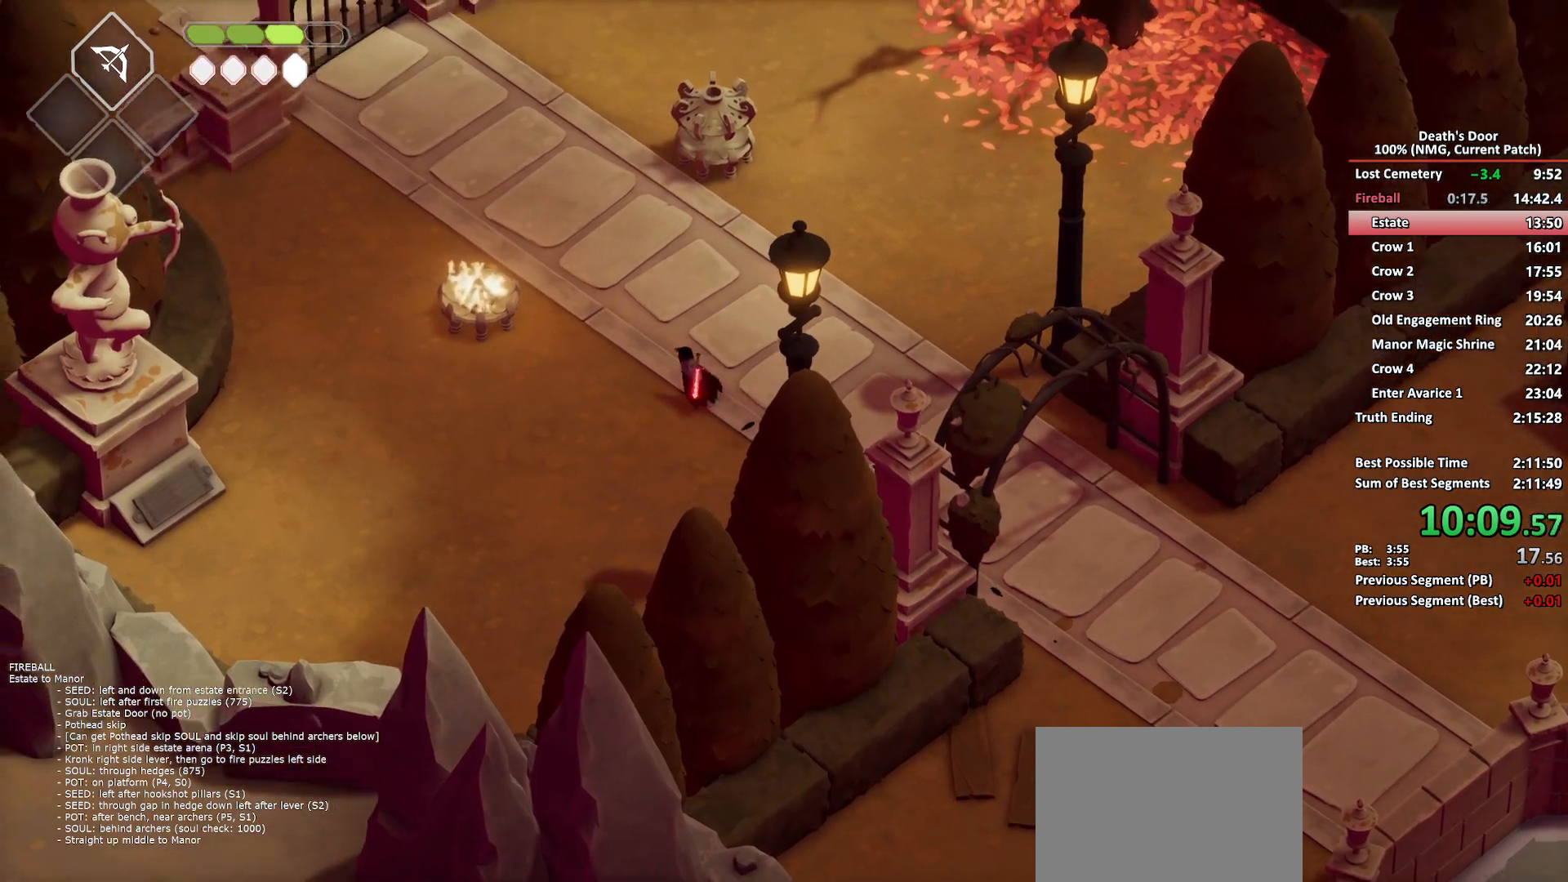
{"buttons": [], "left_stick": "left", "right_stick": "center", "button_events": [[267, "A", "down"], [367, "A", "up"]]}
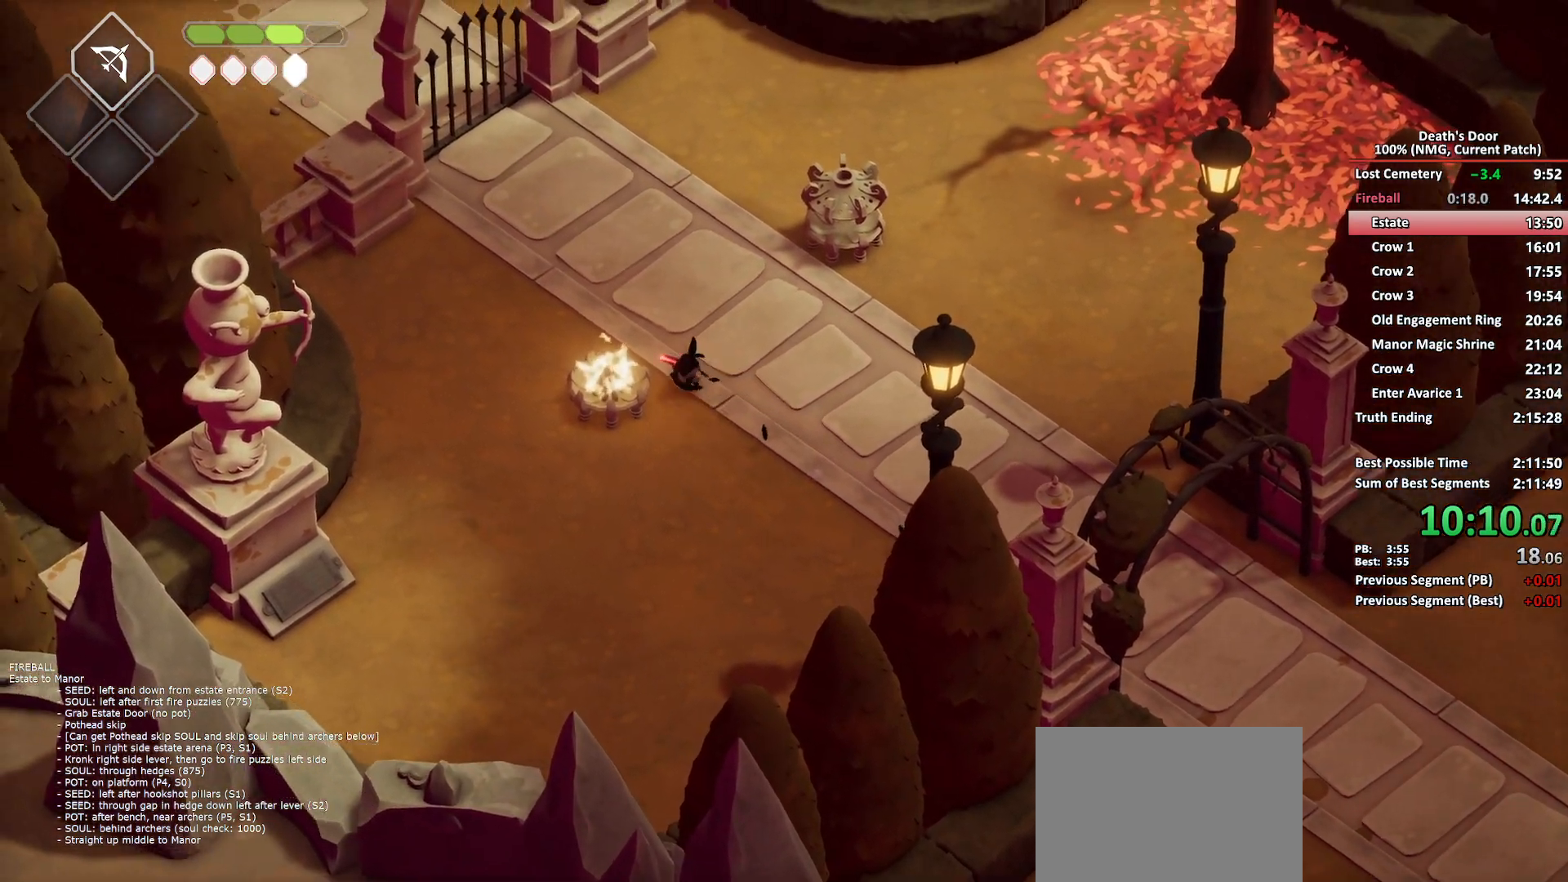
{"buttons": ["B", "L2"], "left_stick": "right", "right_stick": "center", "button_events": [[183, "L2", "down"], [200, "B", "down"]]}